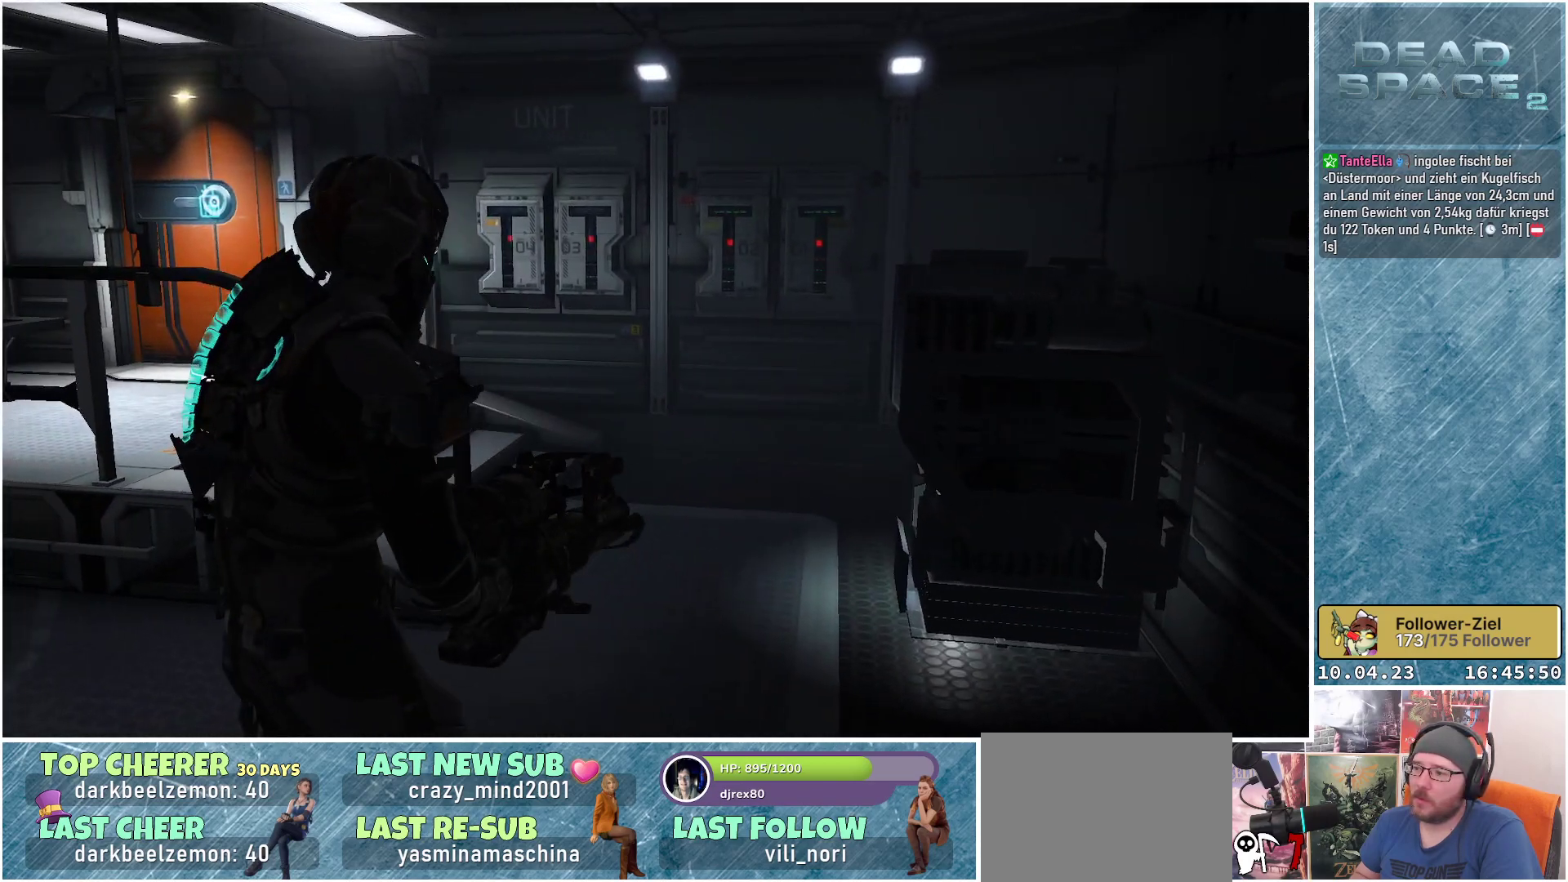
Gameplay with a controller (Xbox layout); each line is a JSON object with the inputs held at the frame after it. "events" lists button and stick changes between this image and that frame as [ms after this image, input, new state], when the widget could be followed in between. Not read: Z.
{"buttons": [], "left_stick": "up-left", "right_stick": "down-right", "events": [[17, "right_stick", "down-right"], [417, "left_stick", "up-left"]]}
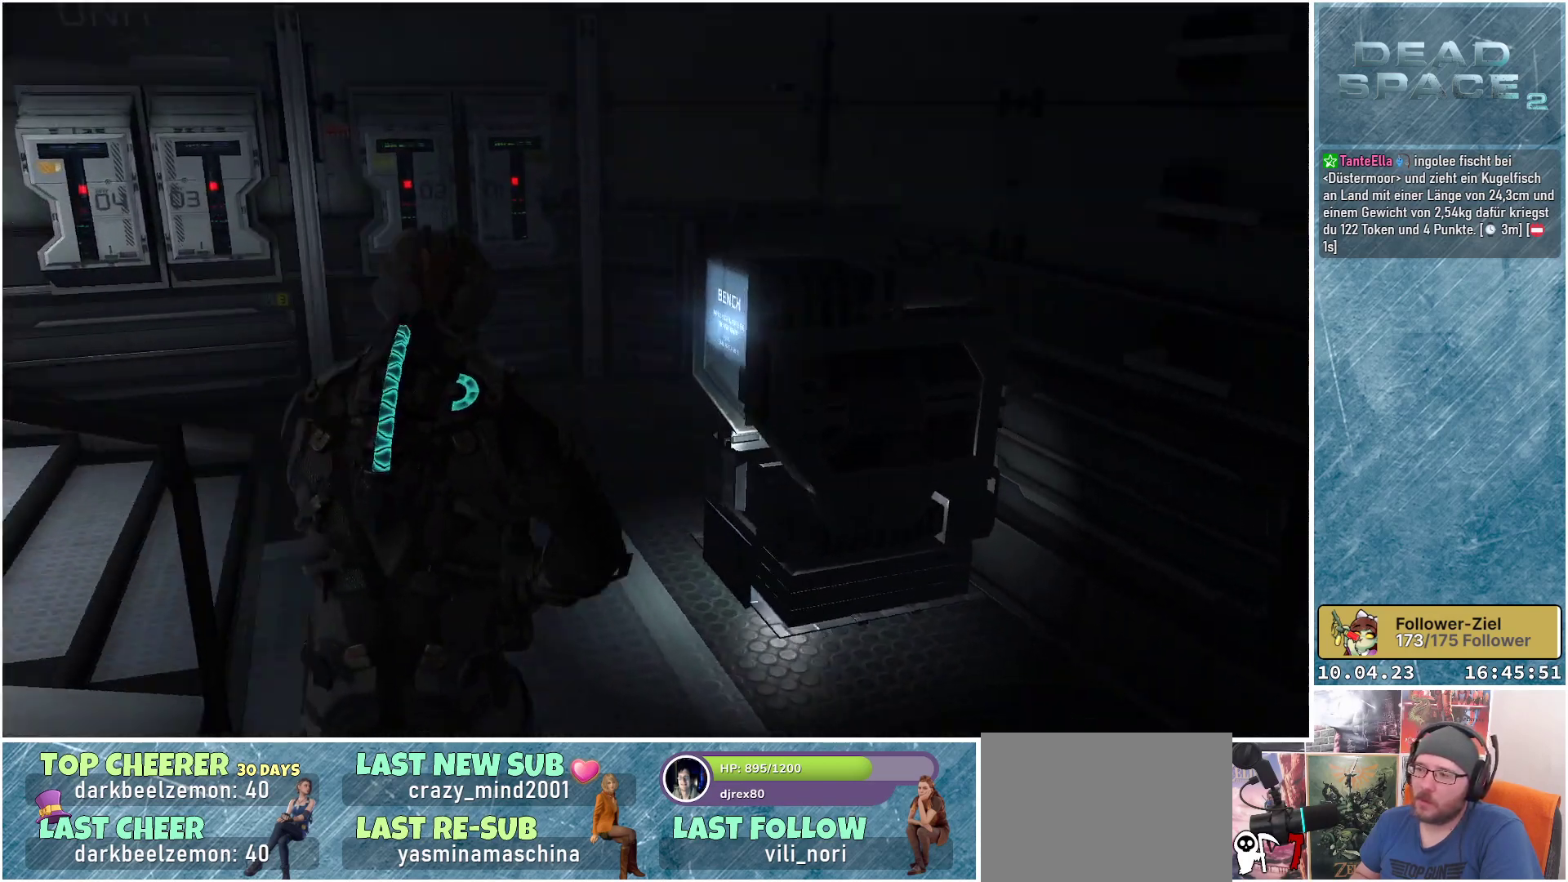
{"buttons": [], "left_stick": "center", "right_stick": "center", "events": [[183, "right_stick", "center"], [500, "left_stick", "center"]]}
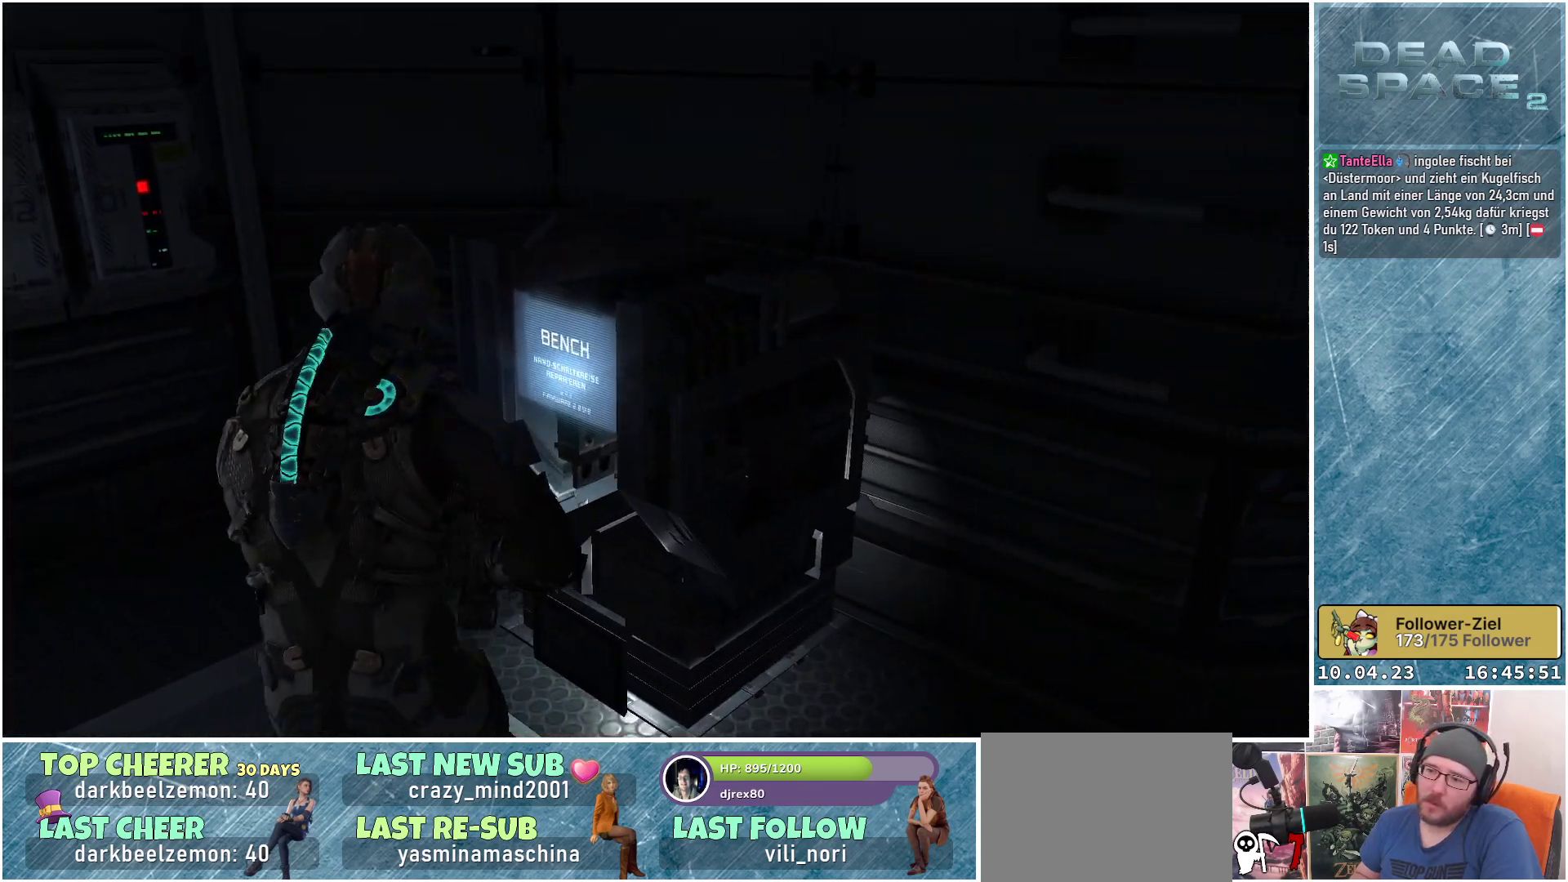
{"buttons": [], "left_stick": "center", "right_stick": "left", "events": [[250, "right_stick", "left"]]}
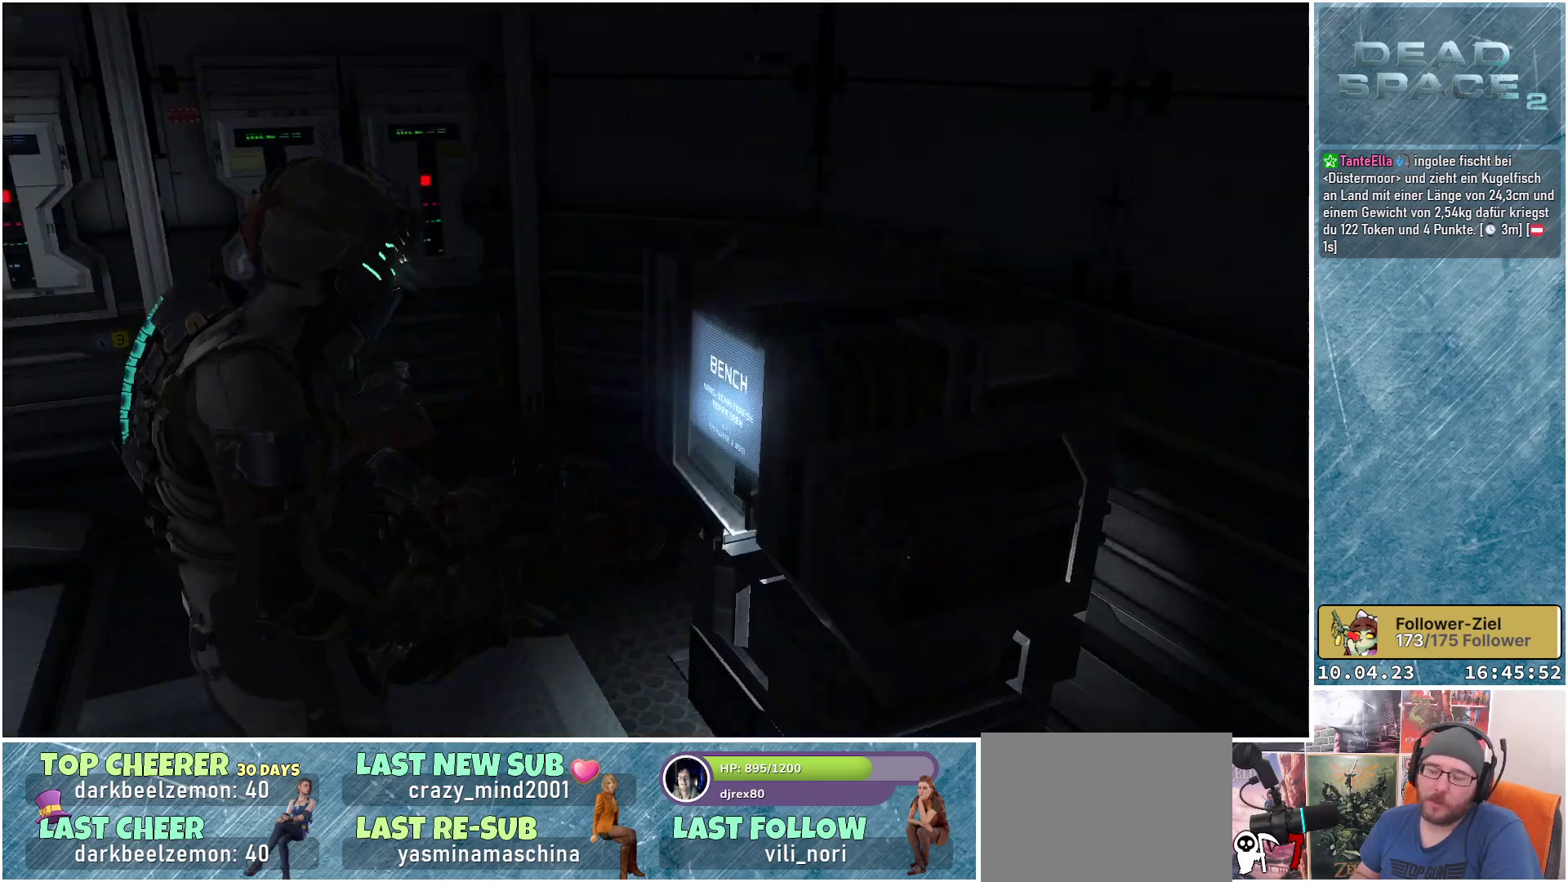
{"buttons": [], "left_stick": "center", "right_stick": "left", "events": []}
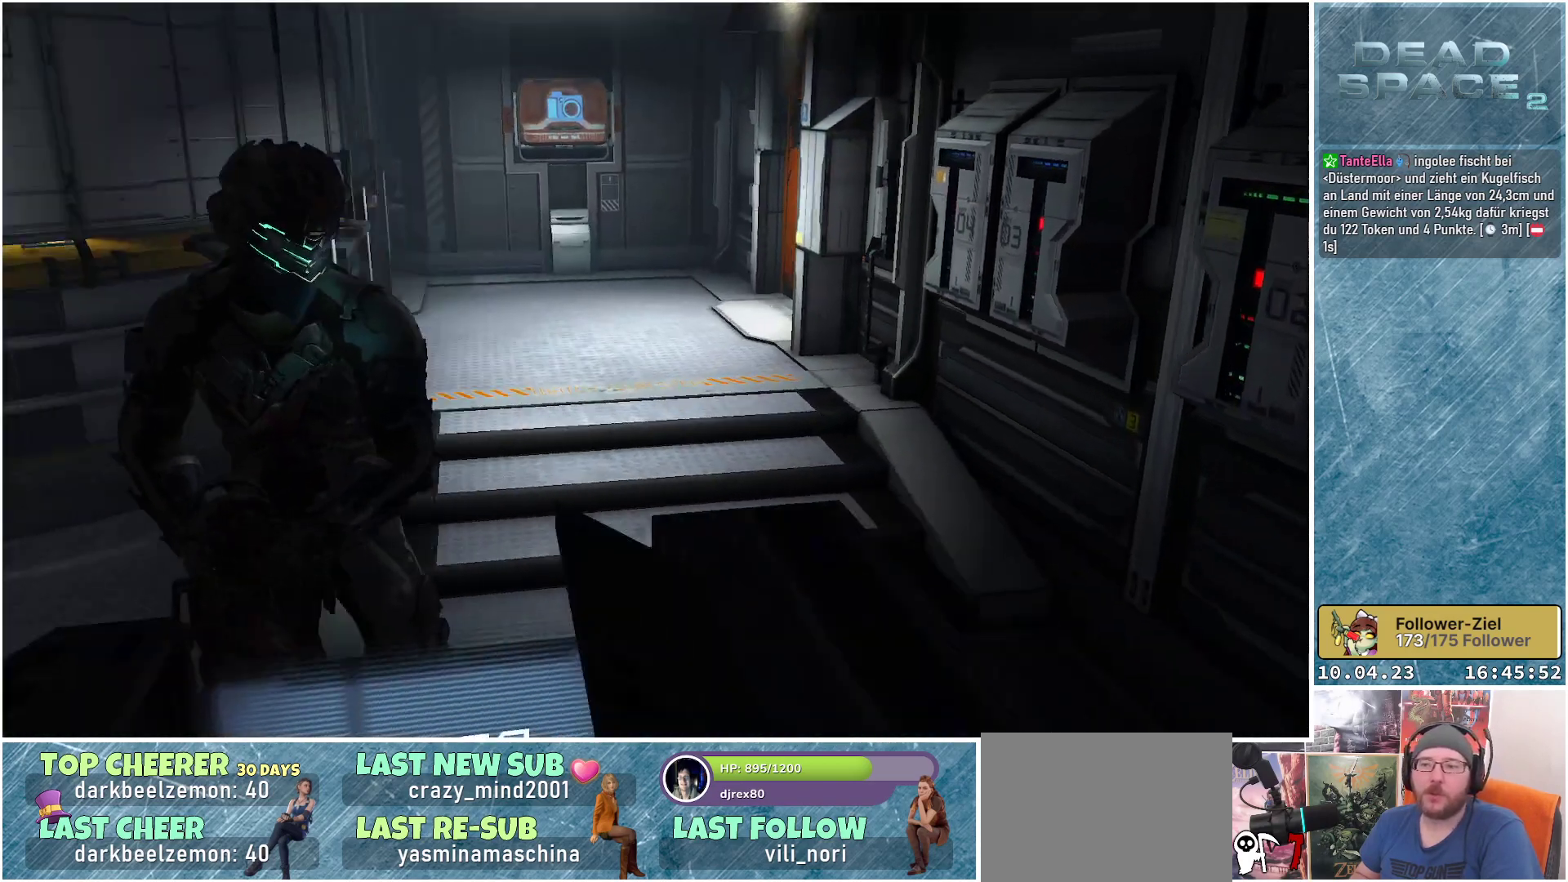
{"buttons": [], "left_stick": "up-left", "right_stick": "left", "events": [[283, "left_stick", "up-left"]]}
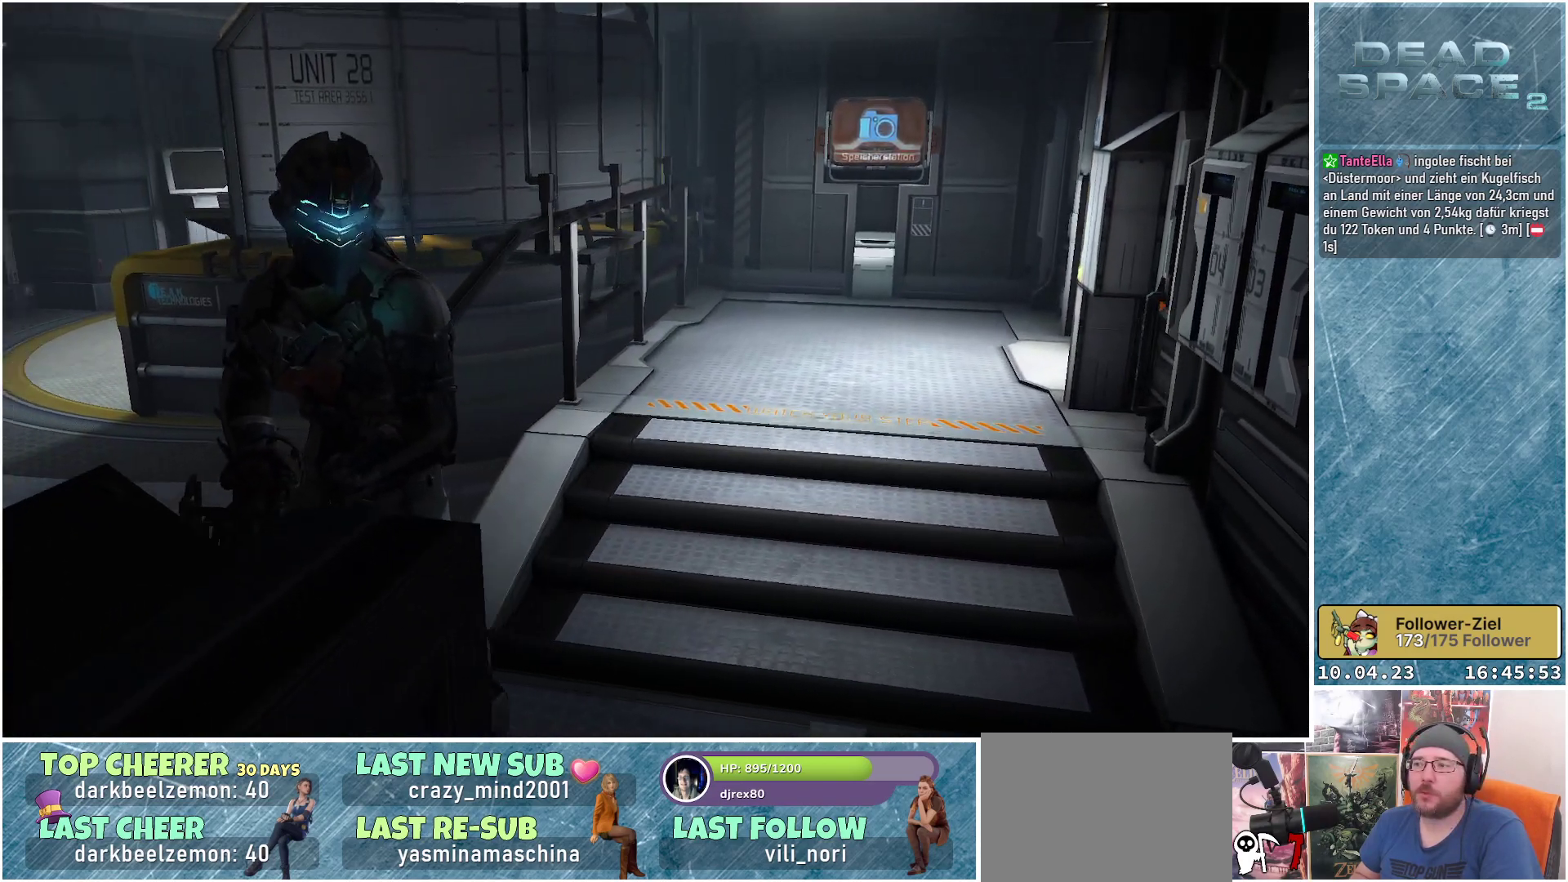
{"buttons": [], "left_stick": "up-left", "right_stick": "left", "events": []}
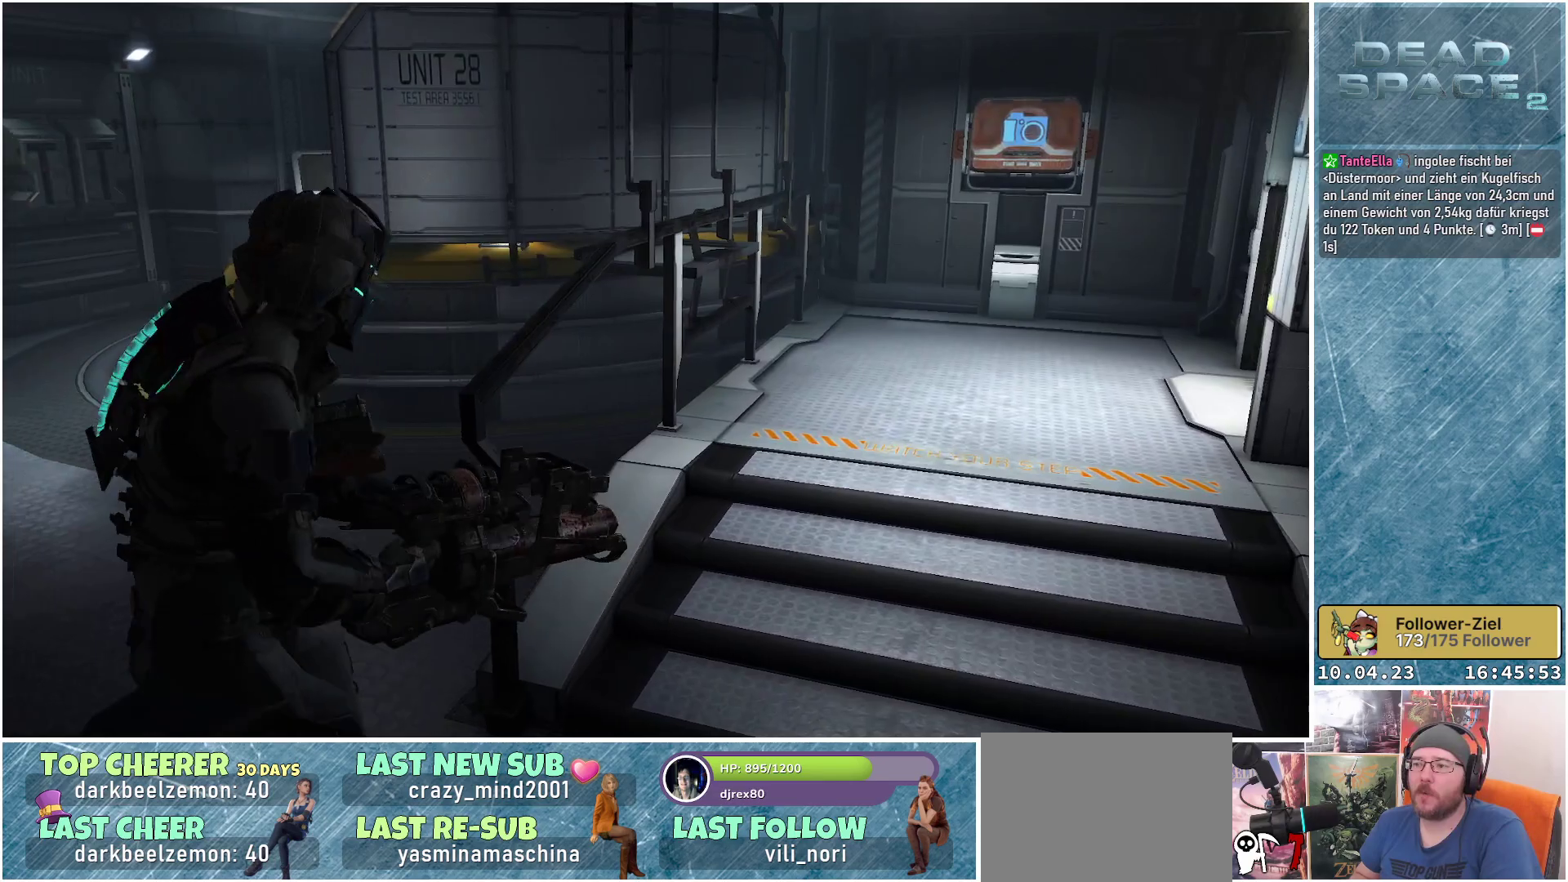
{"buttons": [], "left_stick": "up", "right_stick": "center", "events": [[383, "right_stick", "center"], [417, "left_stick", "up"]]}
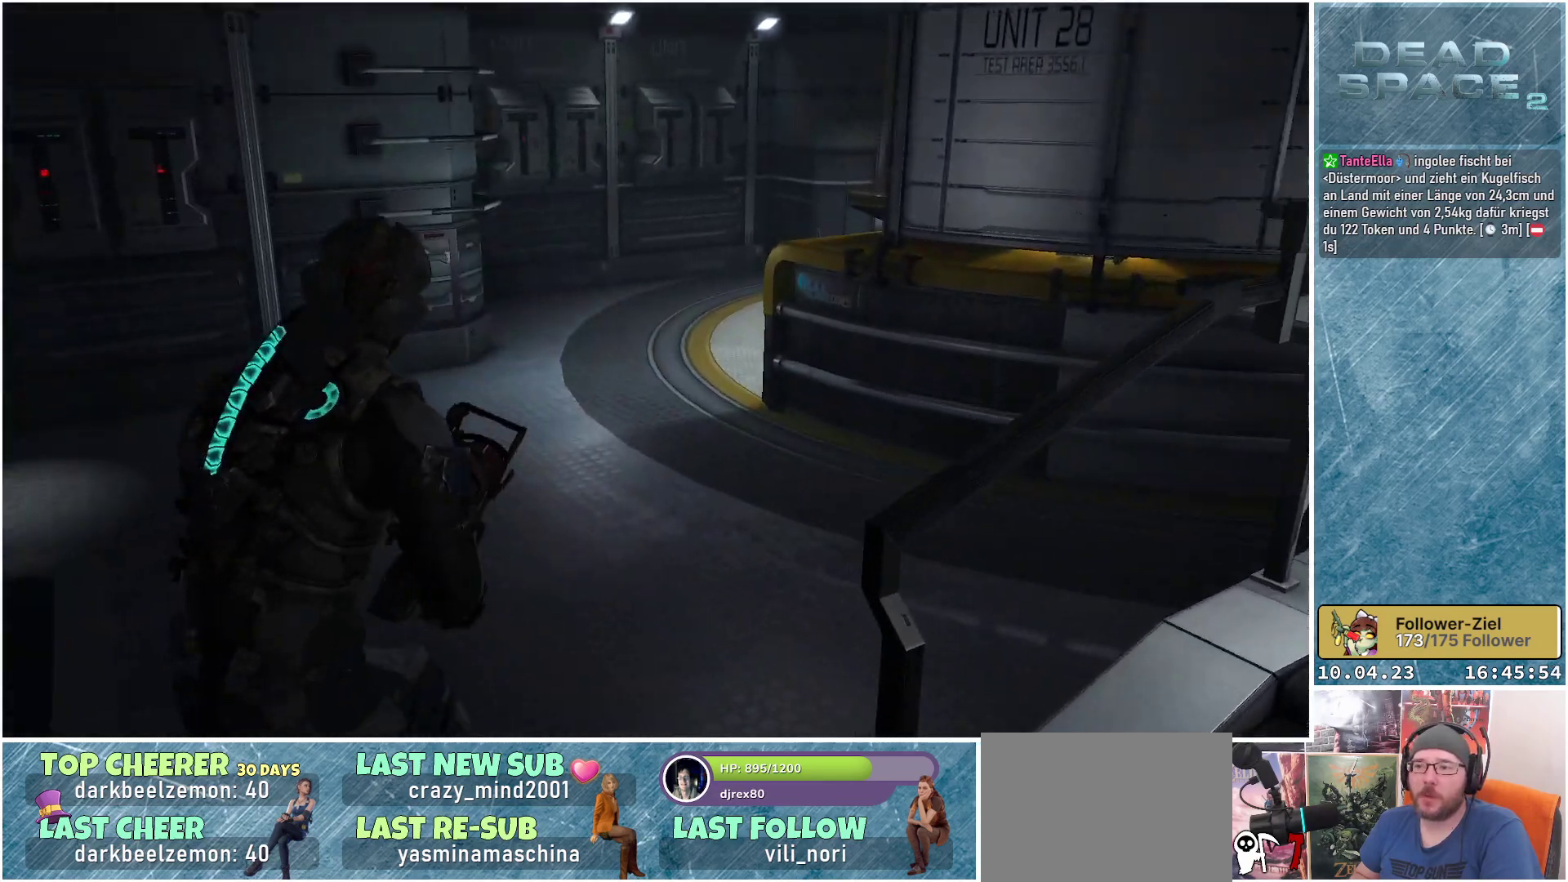
{"buttons": [], "left_stick": "up", "right_stick": "center", "events": []}
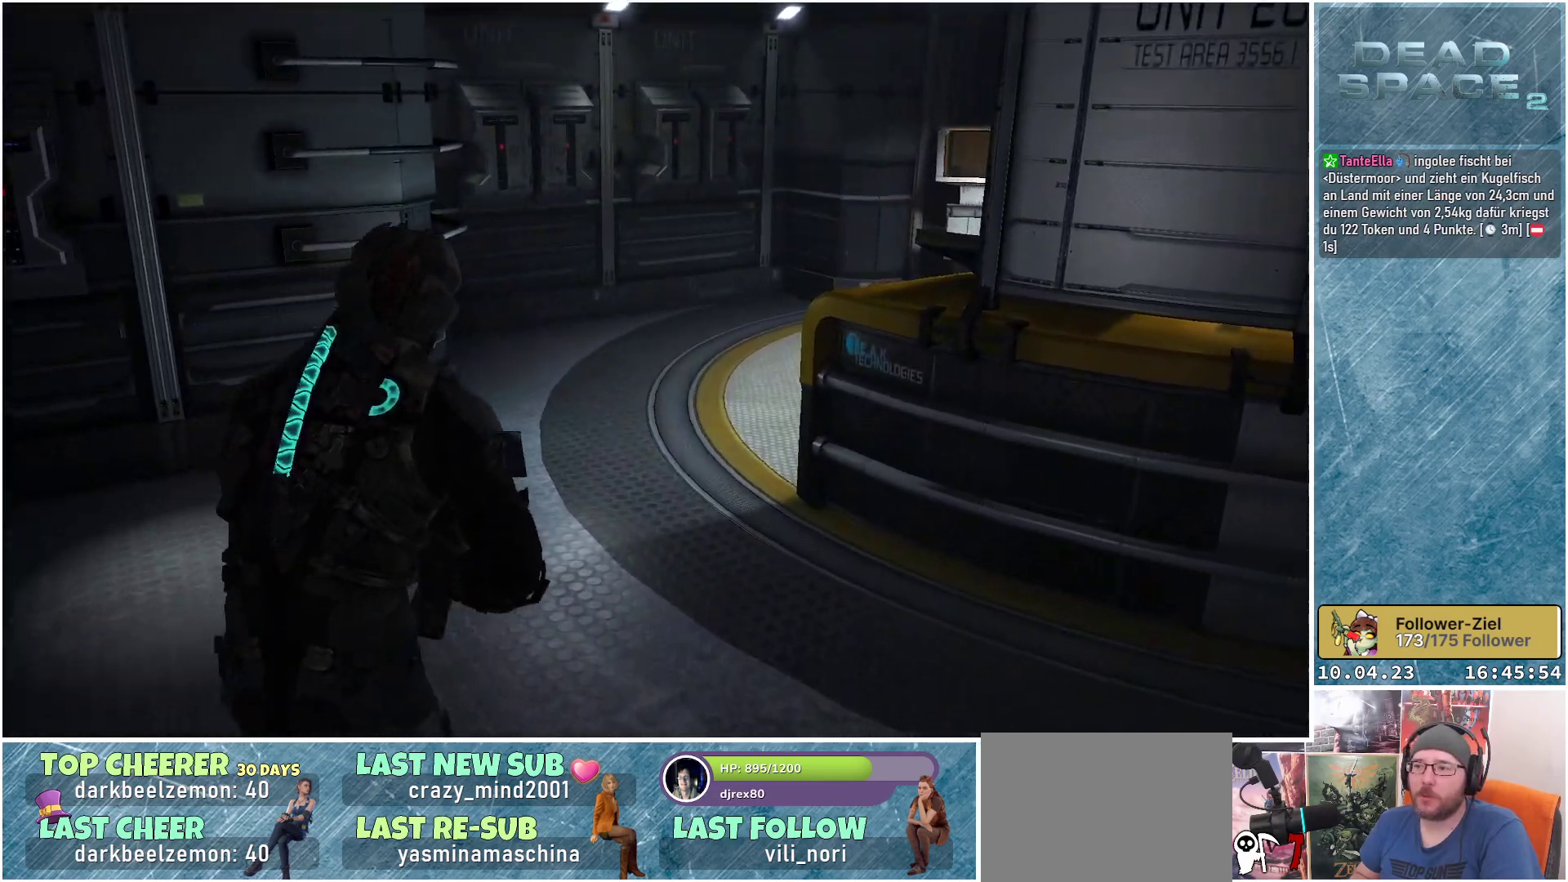
{"buttons": [], "left_stick": "up", "right_stick": "right", "events": [[217, "right_stick", "right"]]}
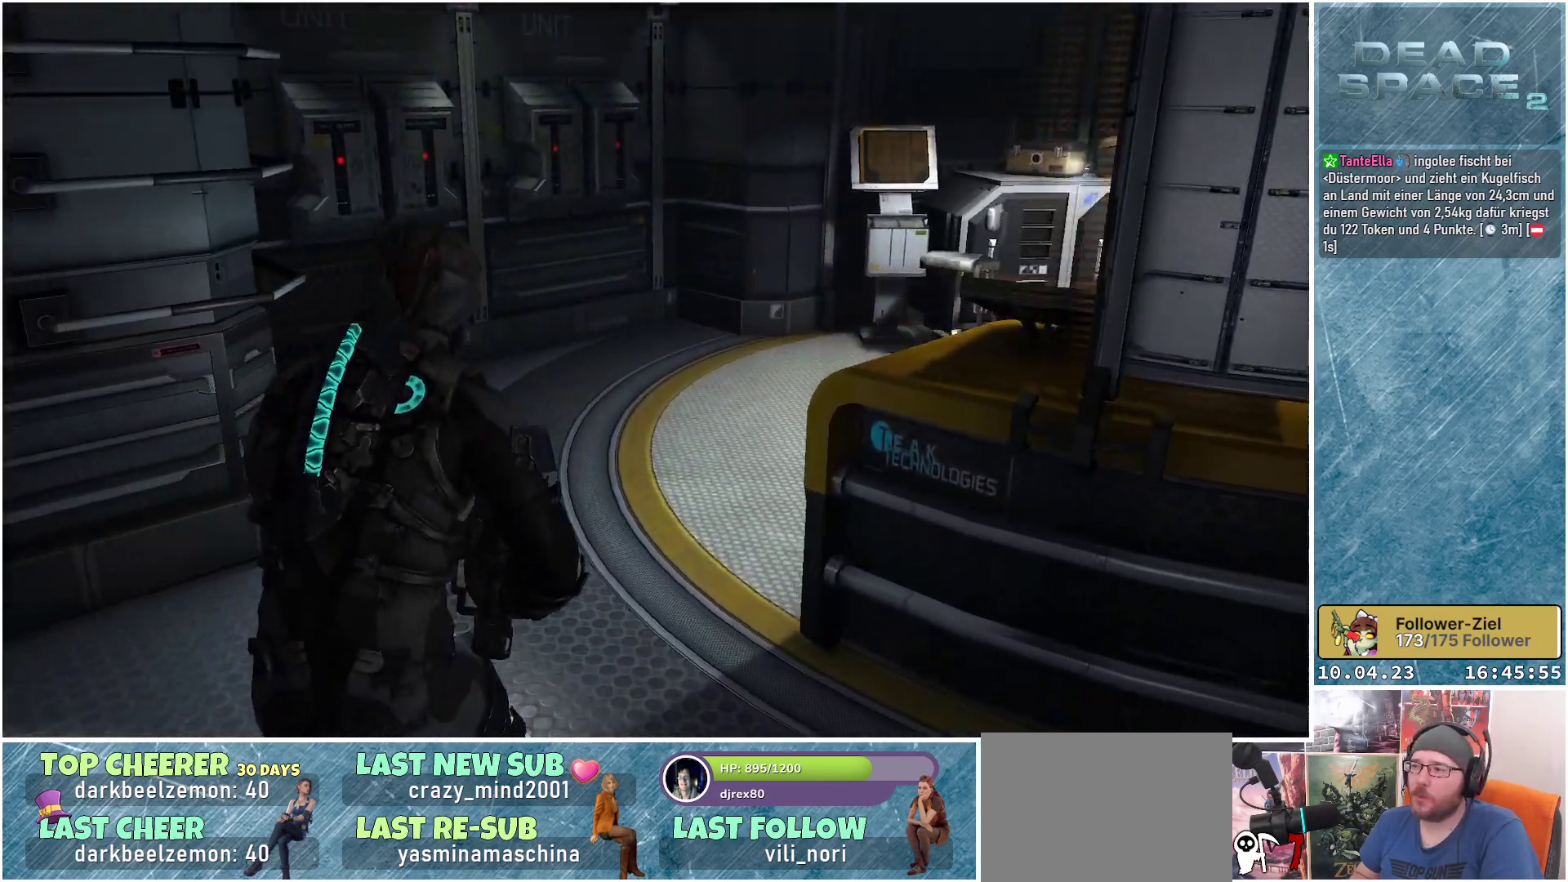
{"buttons": [], "left_stick": "up", "right_stick": "right", "events": []}
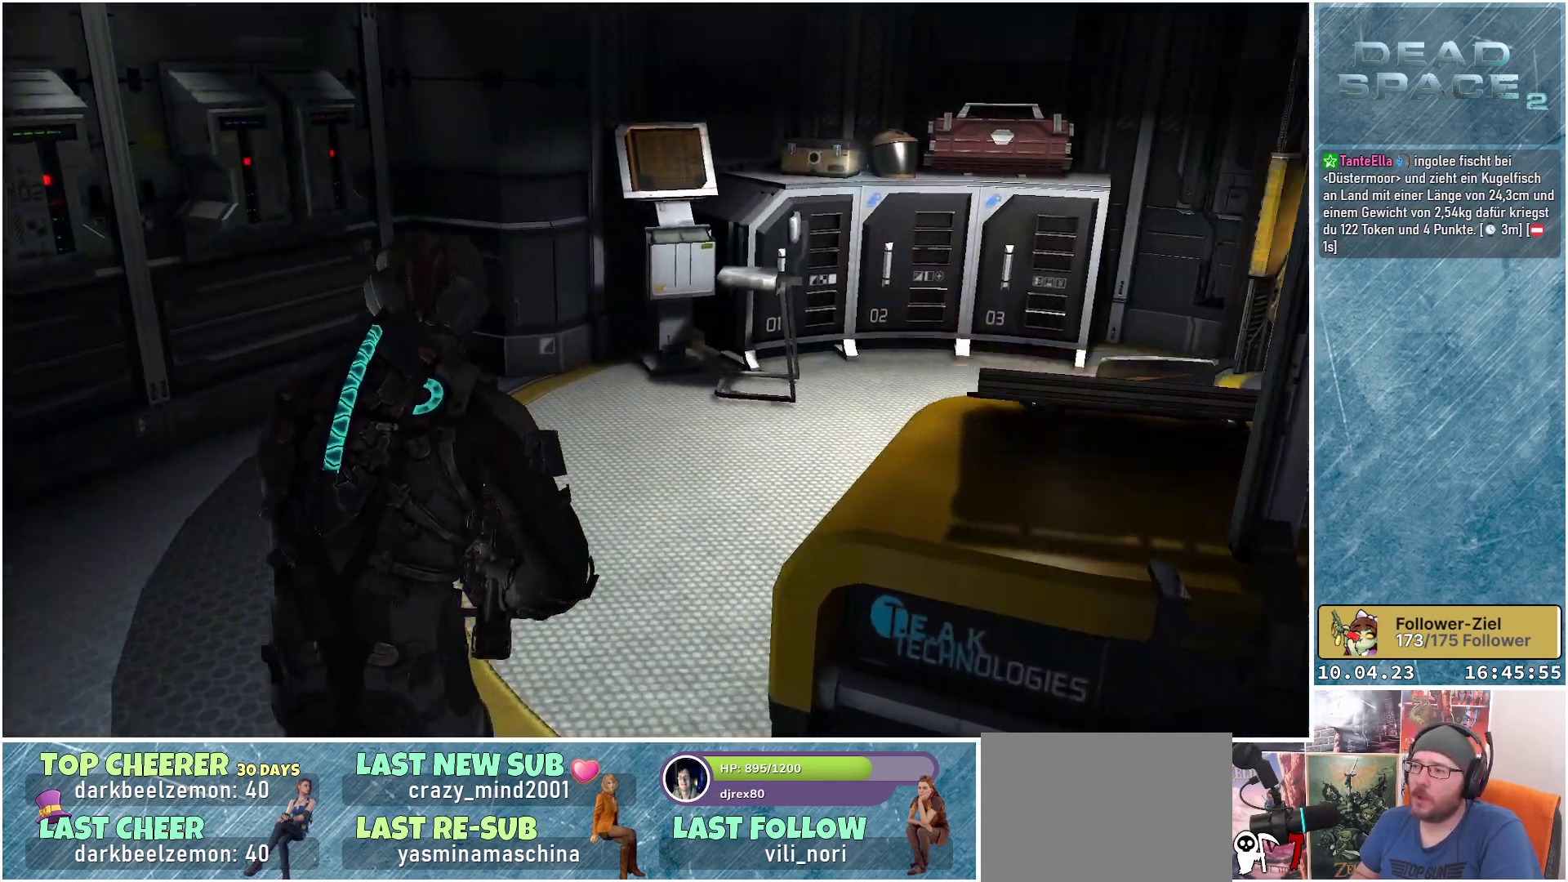
{"buttons": [], "left_stick": "center", "right_stick": "right", "events": [[283, "left_stick", "center"]]}
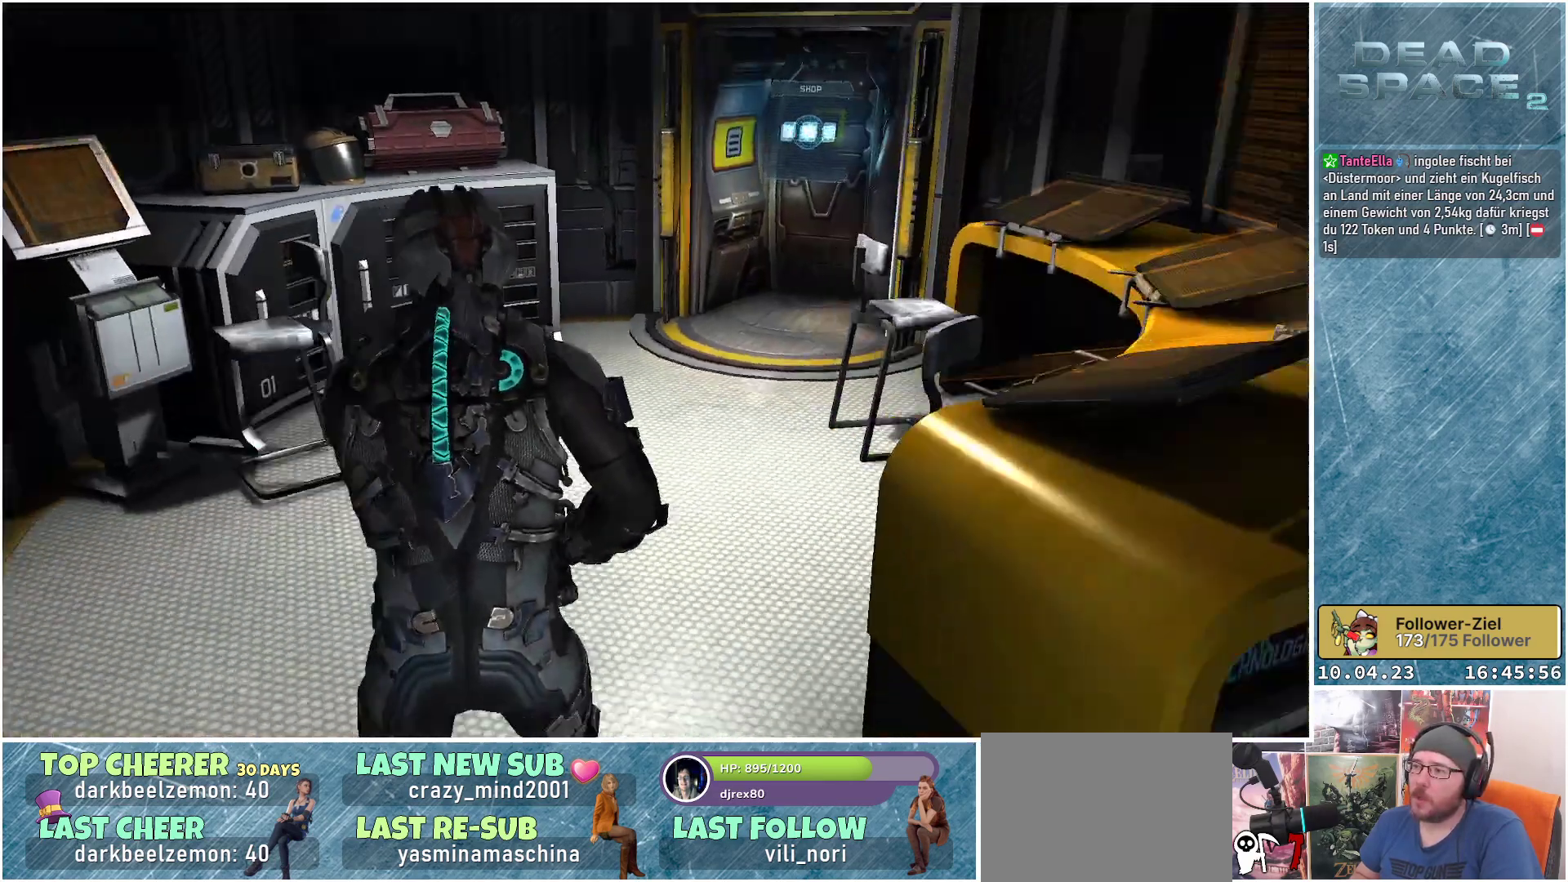
{"buttons": [], "left_stick": "up-left", "right_stick": "center", "events": [[167, "right_stick", "center"], [233, "left_stick", "up-left"]]}
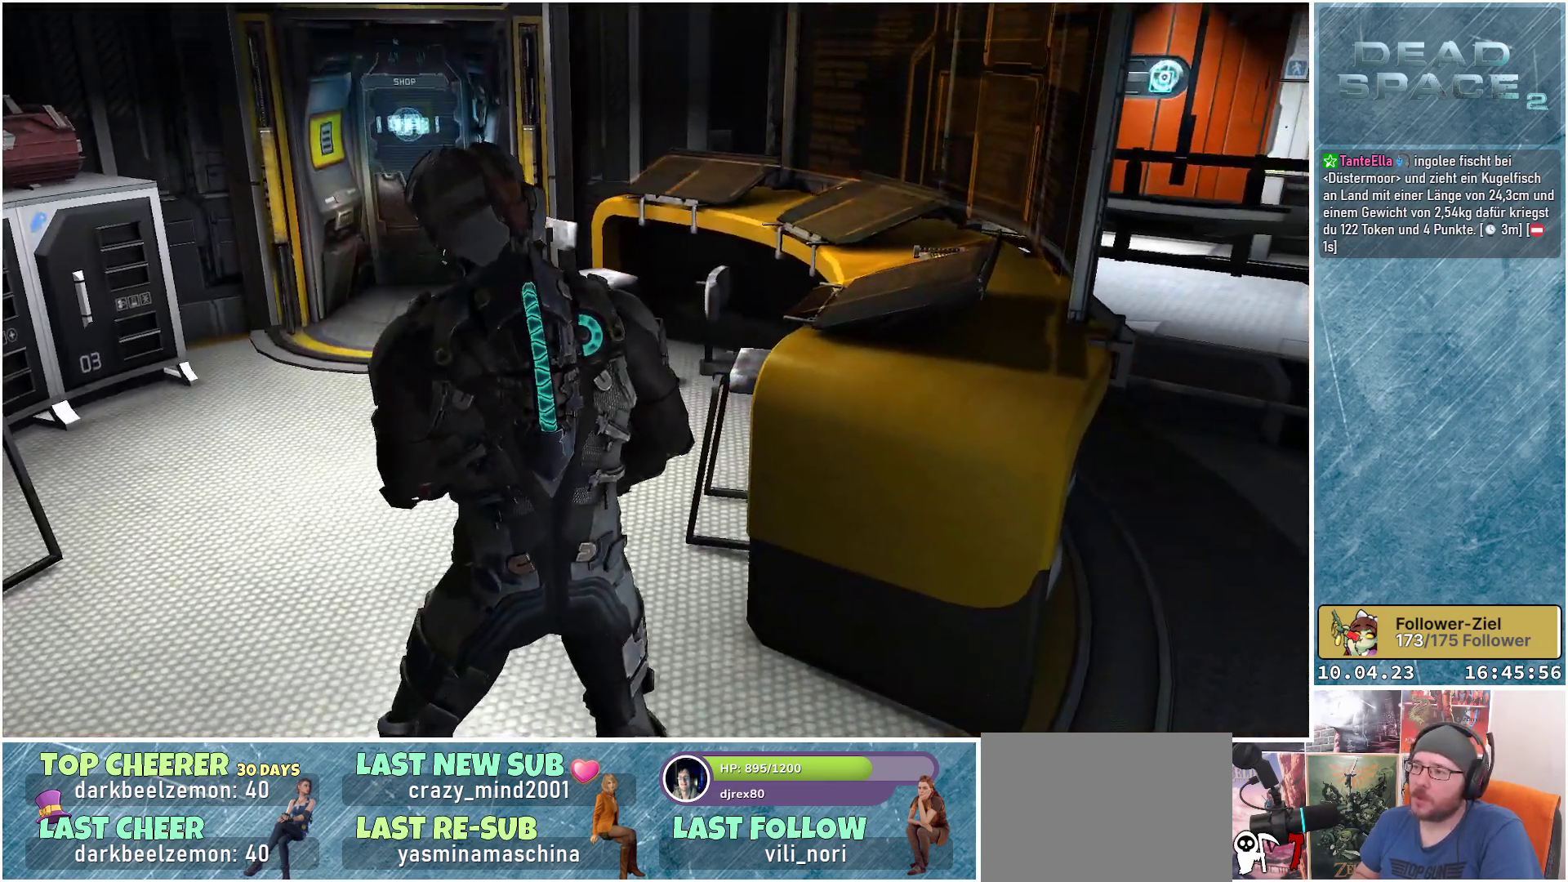
{"buttons": [], "left_stick": "up-left", "right_stick": "center", "events": []}
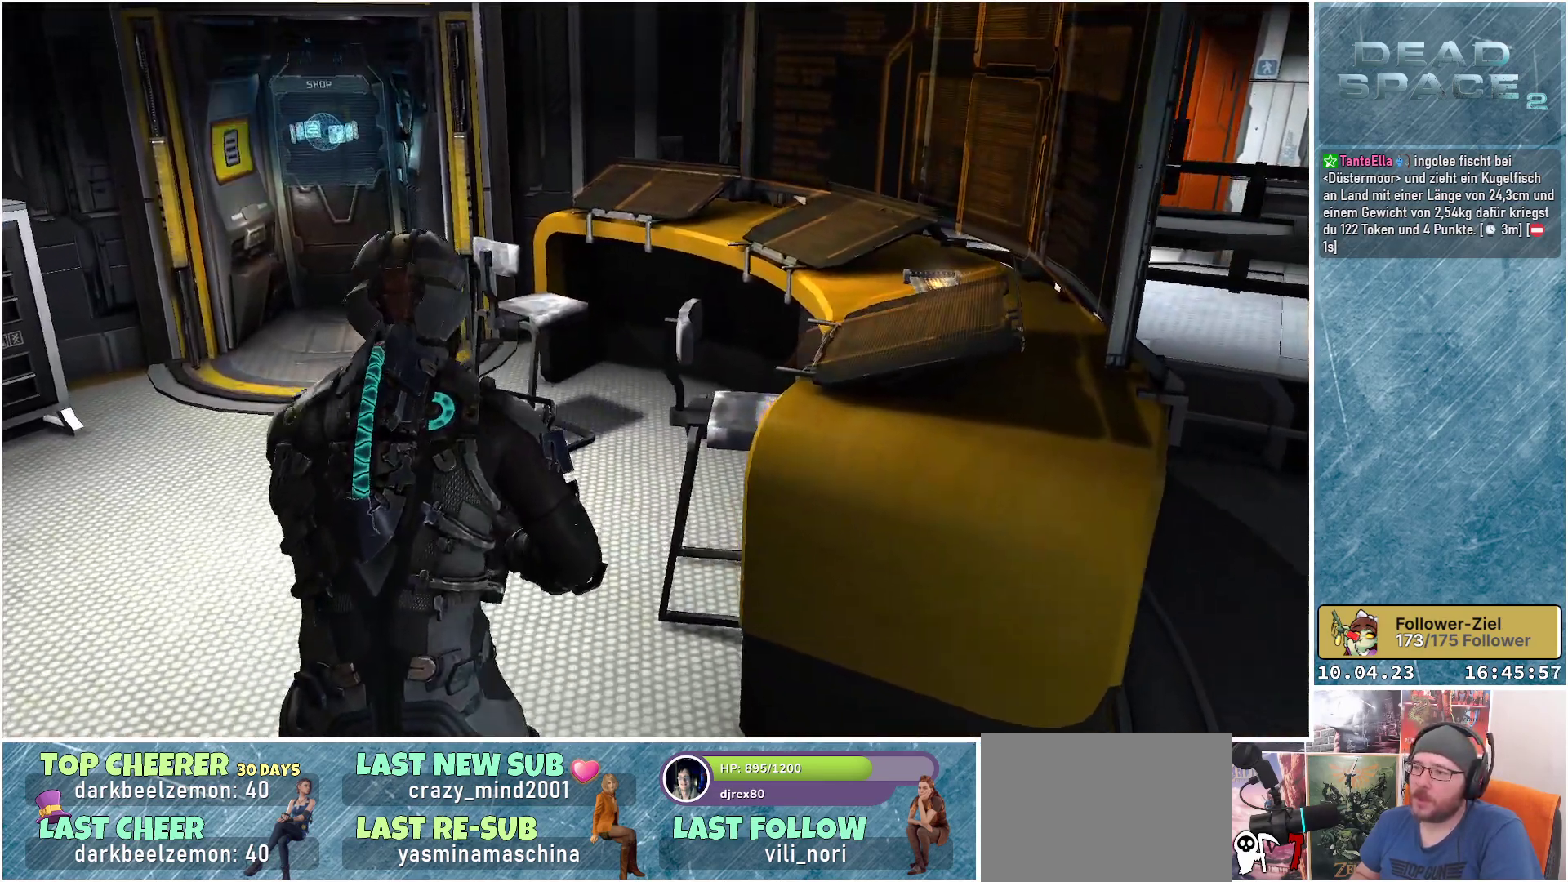
{"buttons": [], "left_stick": "center", "right_stick": "right", "events": [[50, "right_stick", "right"], [100, "left_stick", "left"], [300, "left_stick", "center"]]}
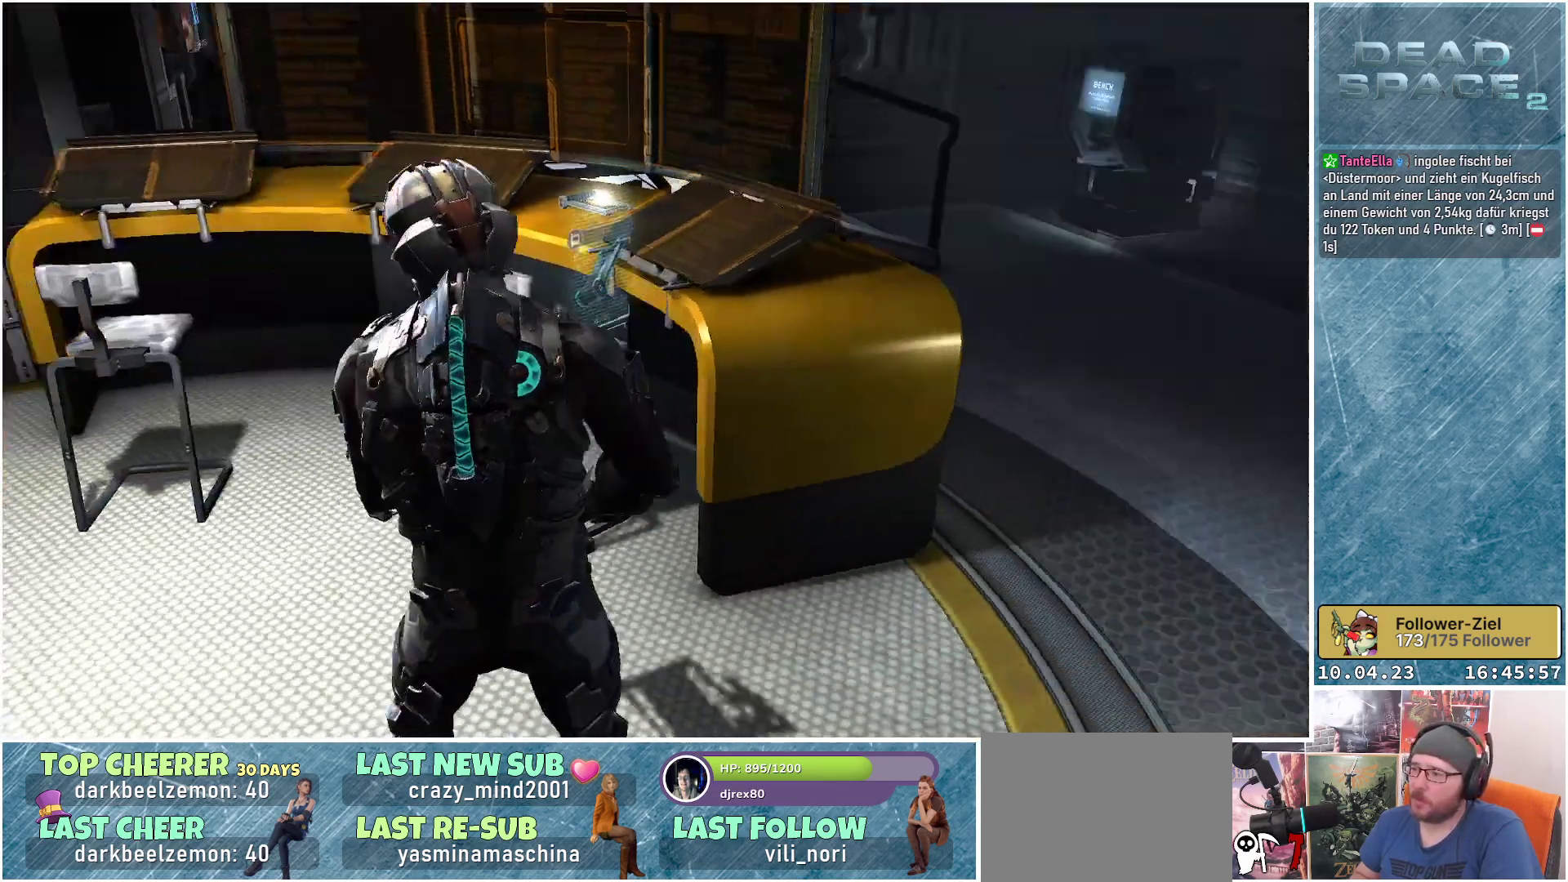
{"buttons": [], "left_stick": "center", "right_stick": "center", "events": [[100, "right_stick", "center"]]}
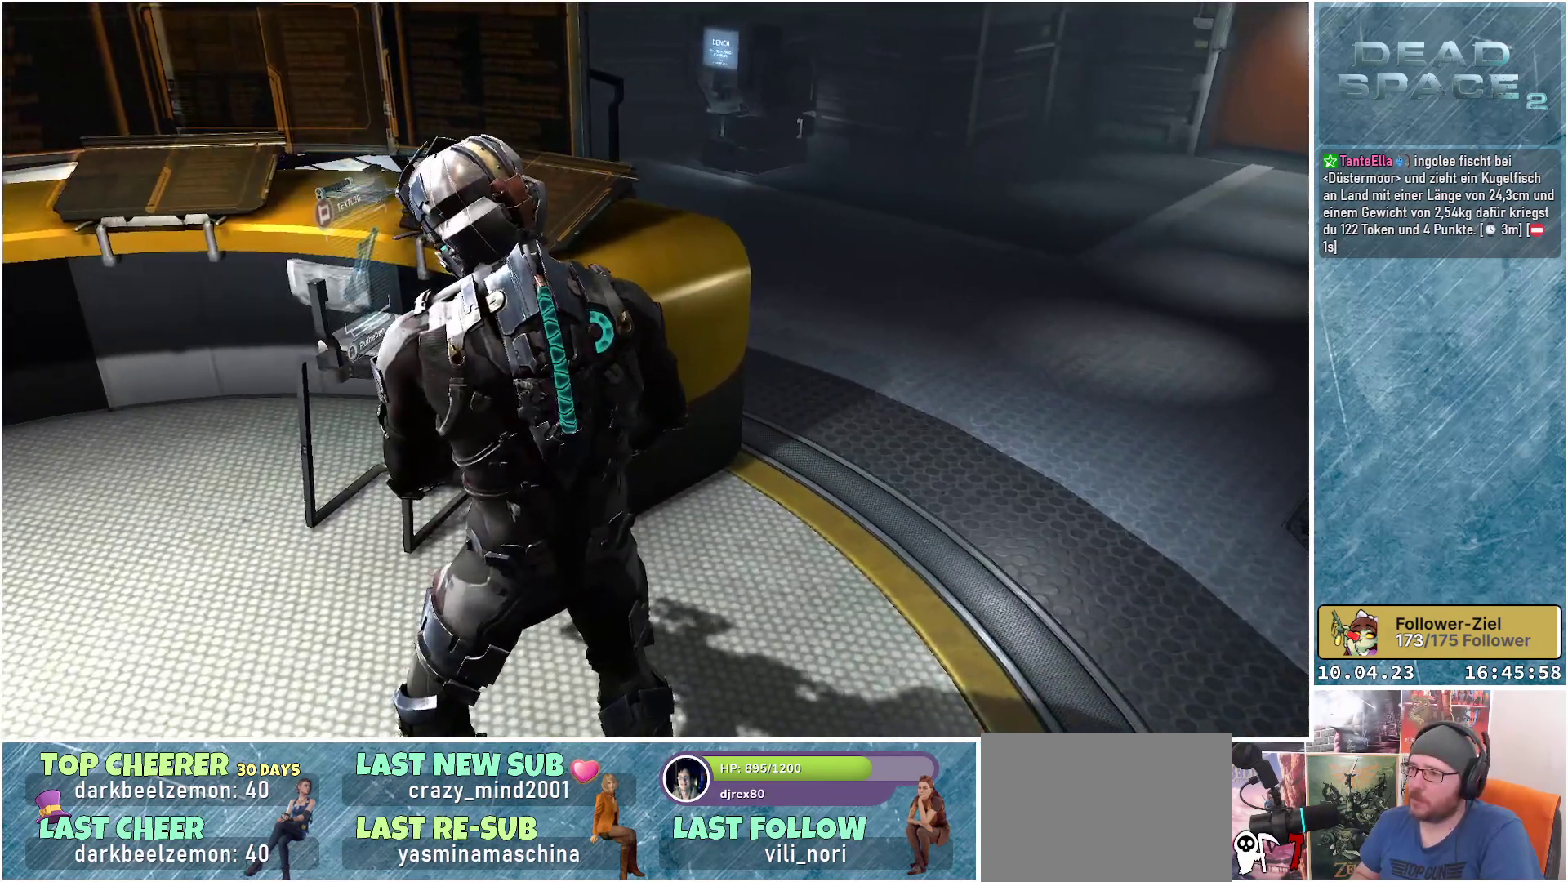
{"buttons": [], "left_stick": "up-left", "right_stick": "down-left", "events": [[150, "left_stick", "left"], [250, "left_stick", "up-left"], [317, "right_stick", "down-left"]]}
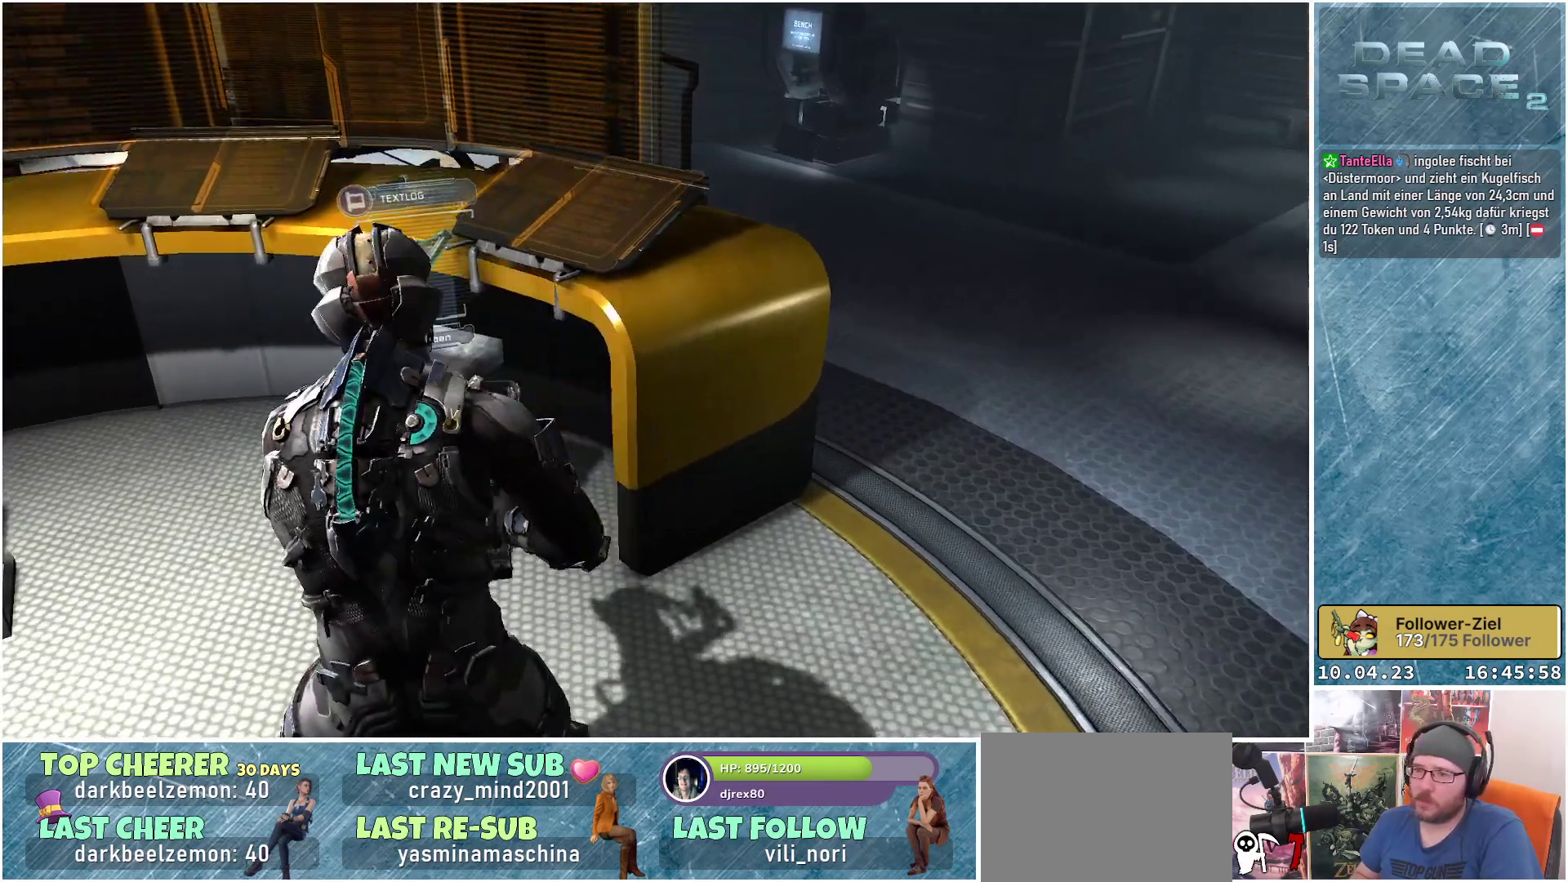
{"buttons": [], "left_stick": "center", "right_stick": "center", "events": [[50, "left_stick", "left"], [100, "right_stick", "center"], [233, "left_stick", "center"]]}
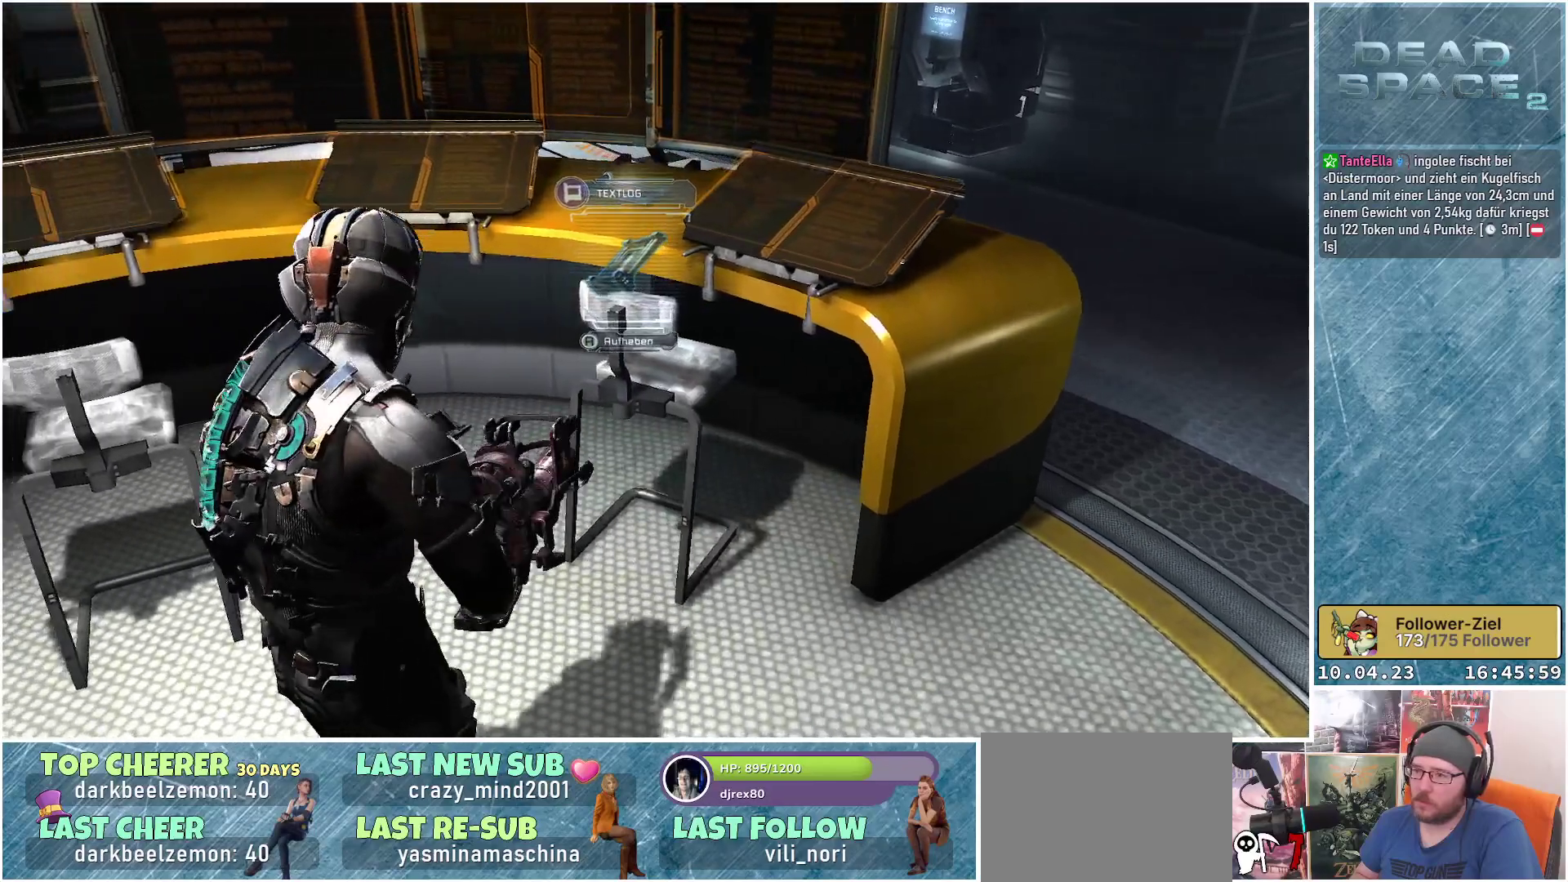
{"buttons": ["A"], "left_stick": "center", "right_stick": "center", "events": [[500, "A", "down"]]}
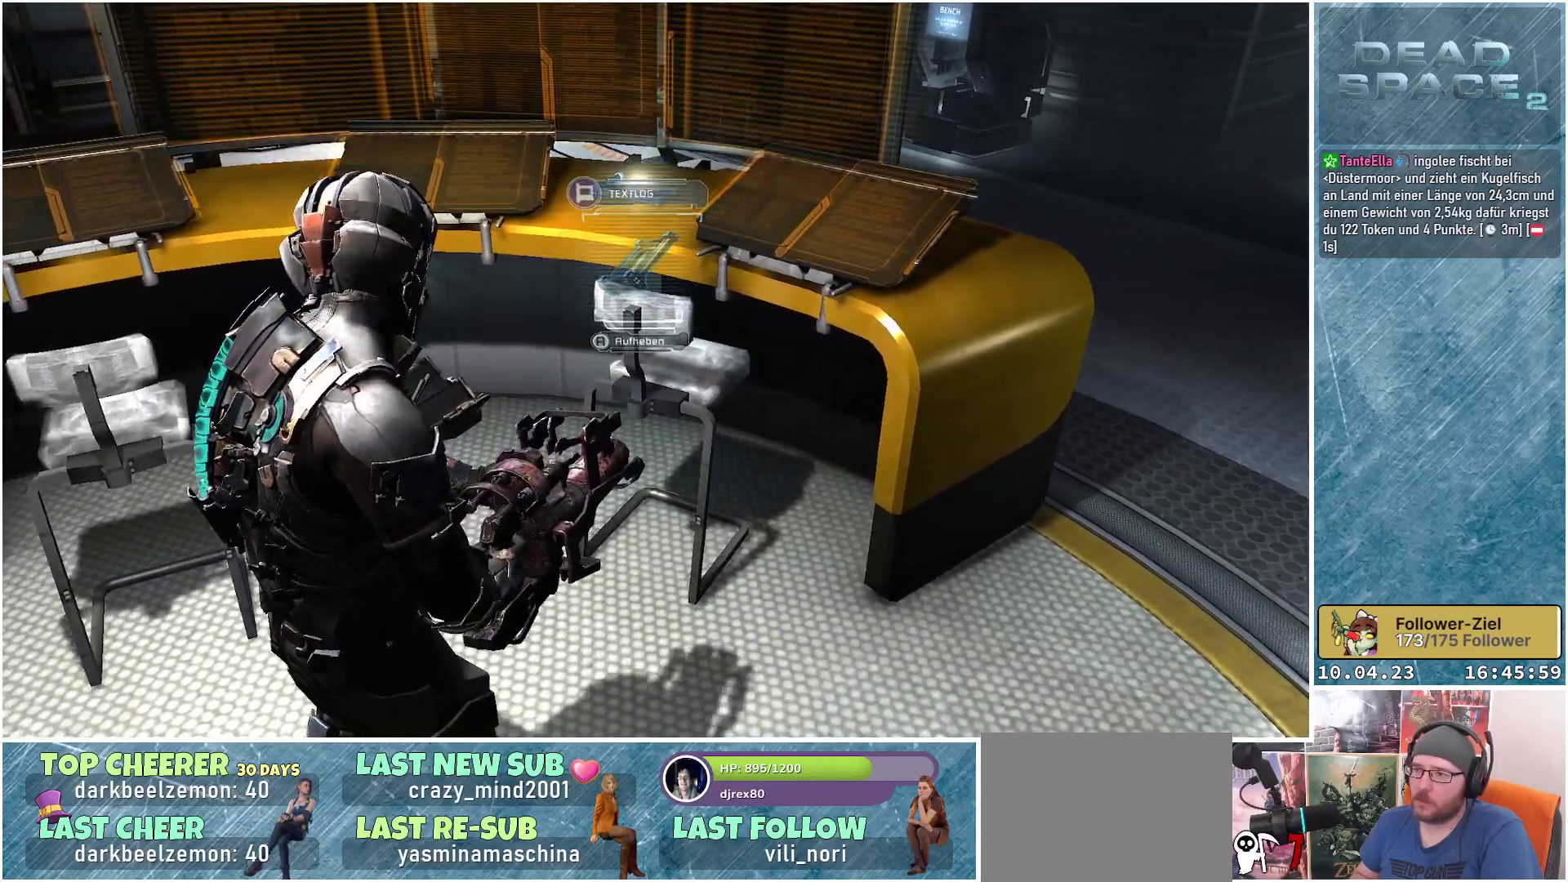
{"buttons": [], "left_stick": "center", "right_stick": "center", "events": [[83, "A", "up"]]}
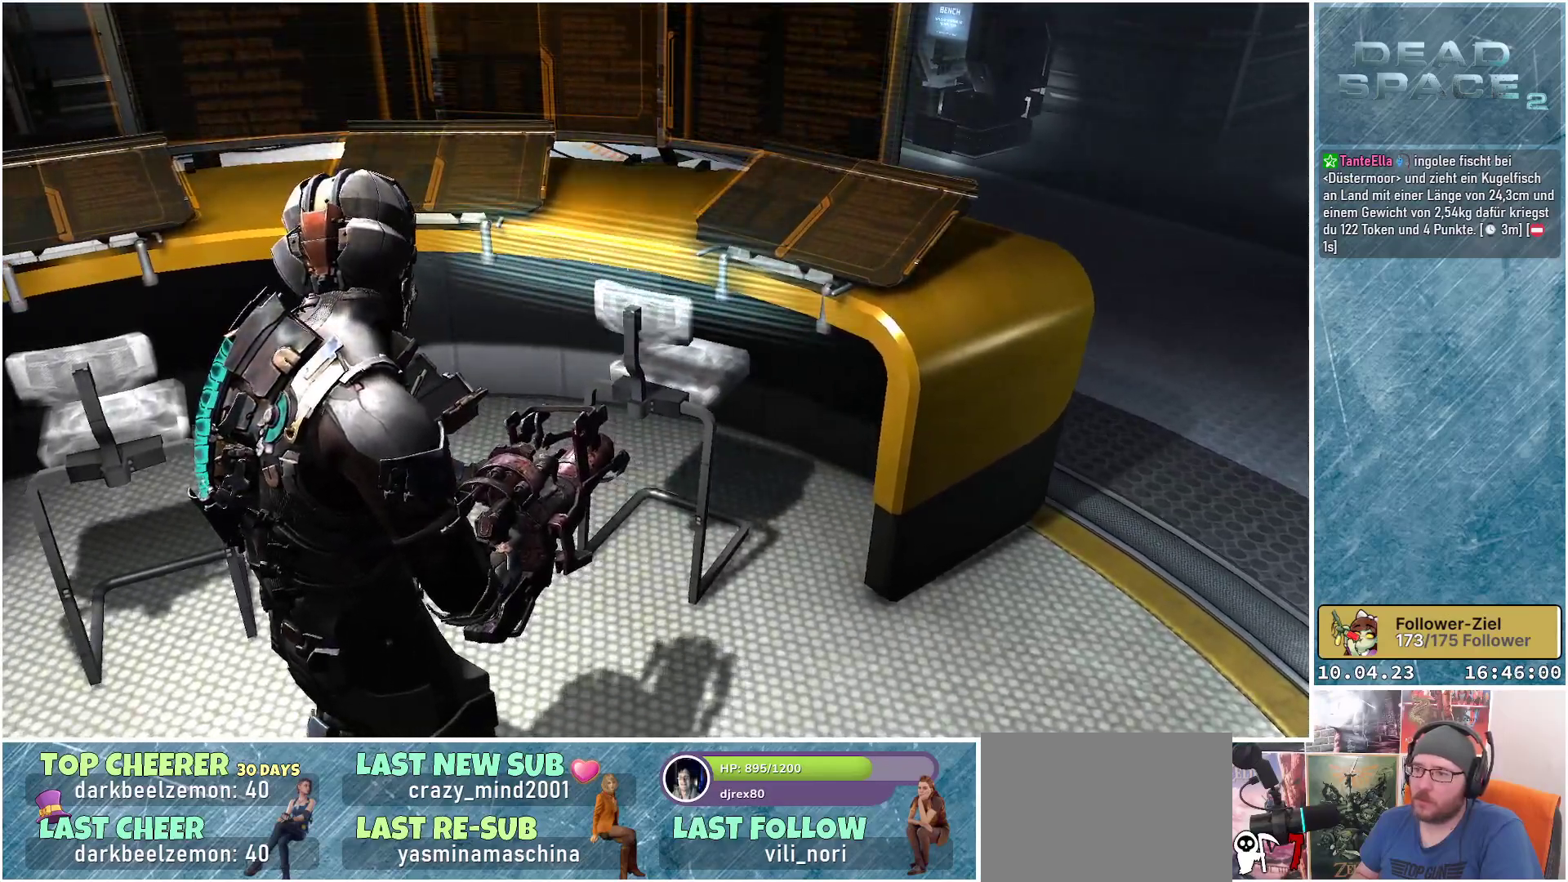
{"buttons": [], "left_stick": "center", "right_stick": "up", "events": [[67, "SELECT", "down"], [167, "SELECT", "up"], [383, "right_stick", "up"]]}
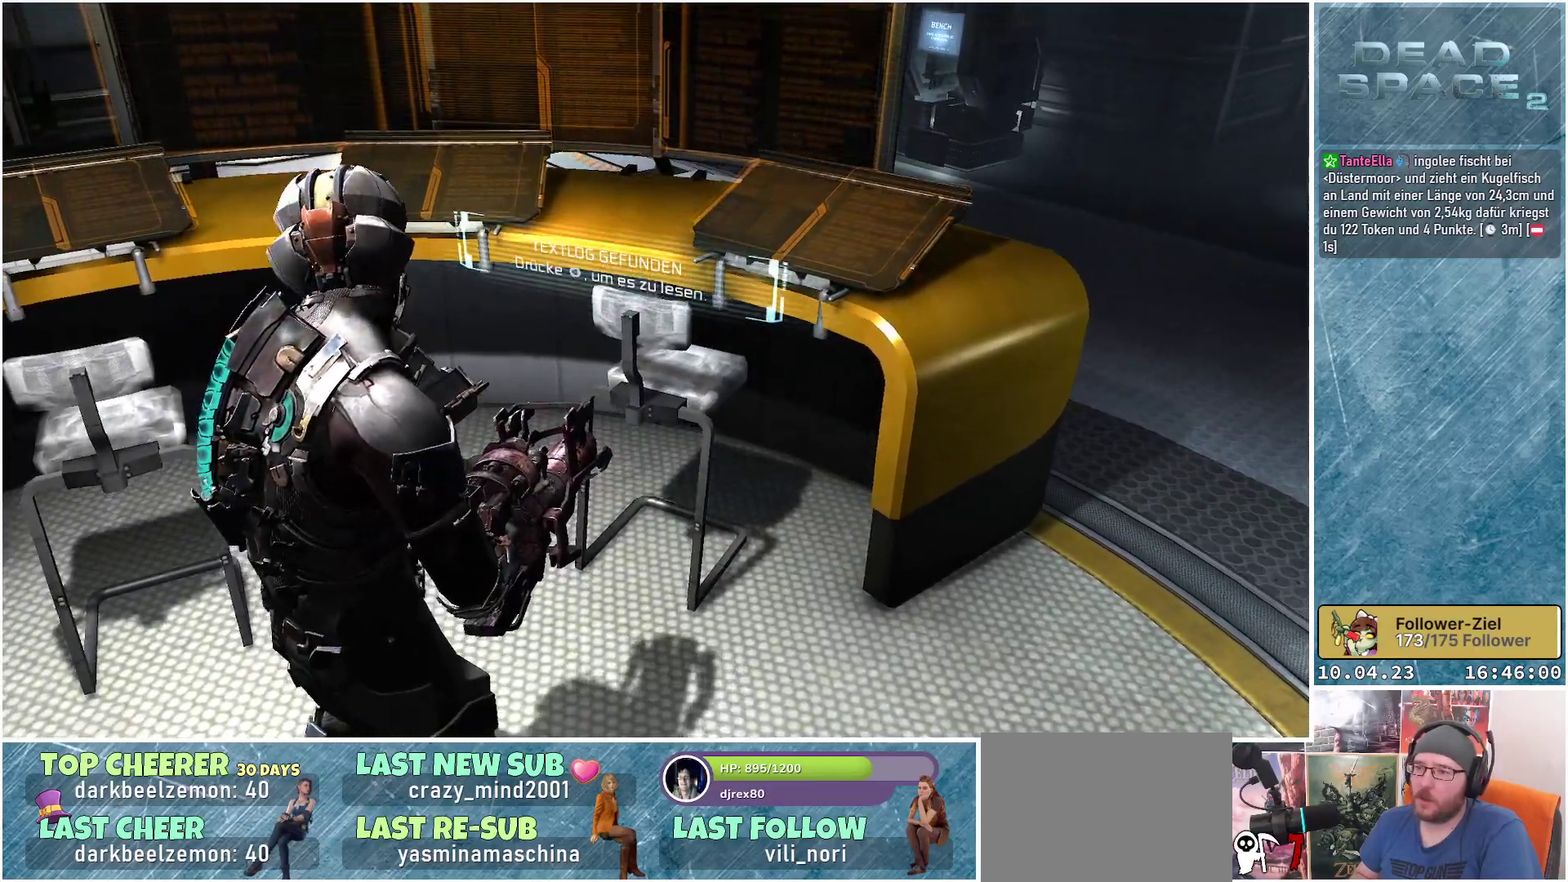
{"buttons": [], "left_stick": "center", "right_stick": "right", "events": [[150, "right_stick", "up-right"], [333, "right_stick", "right"]]}
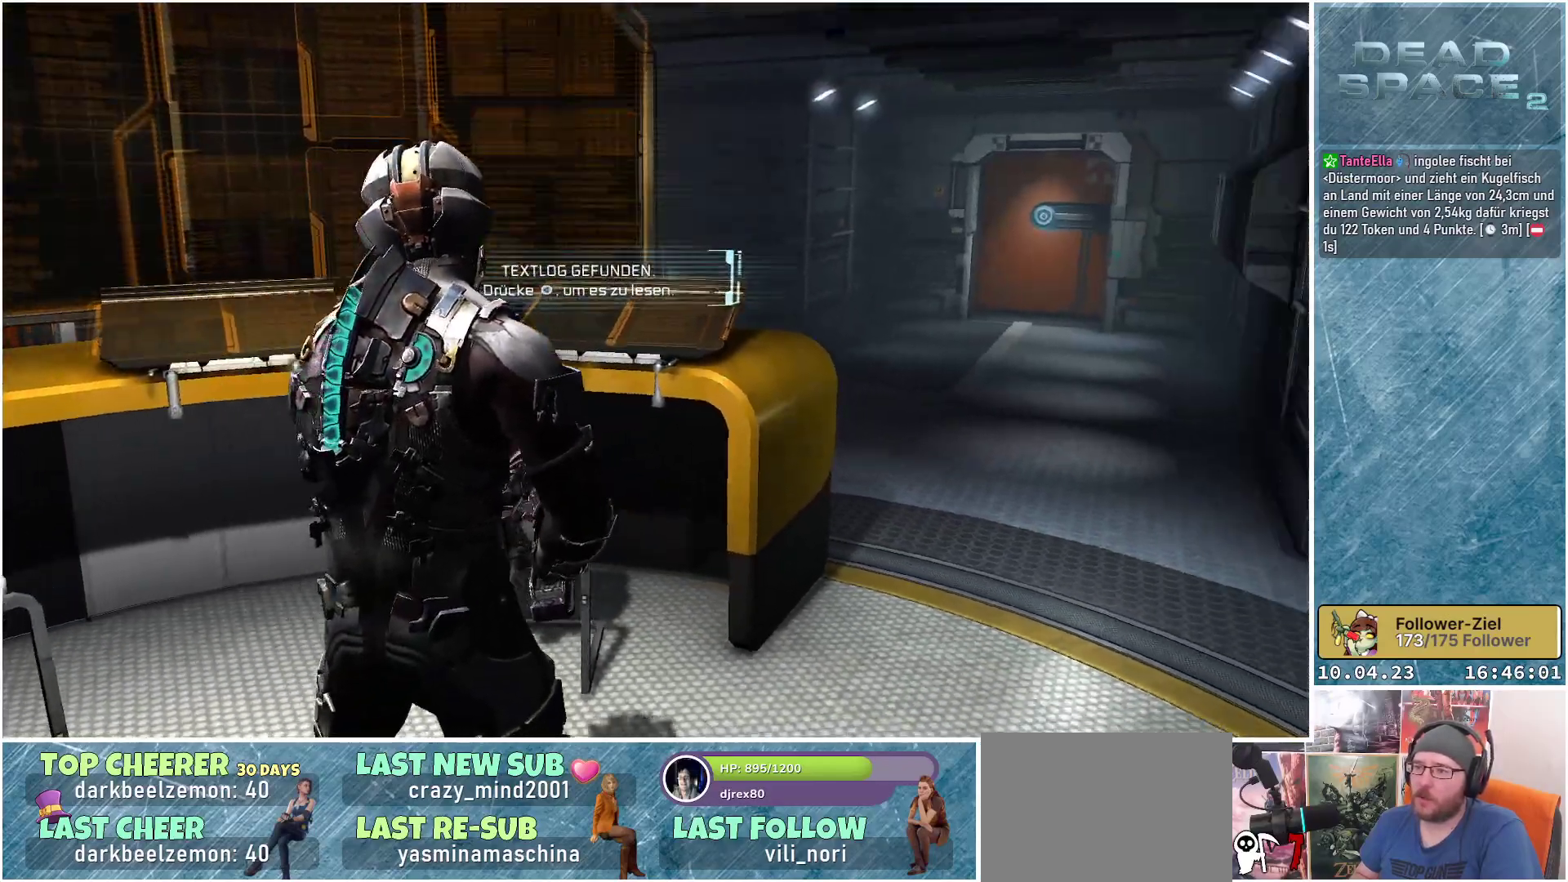
{"buttons": [], "left_stick": "center", "right_stick": "center", "events": [[133, "left_stick", "down"], [317, "left_stick", "center"], [467, "right_stick", "center"]]}
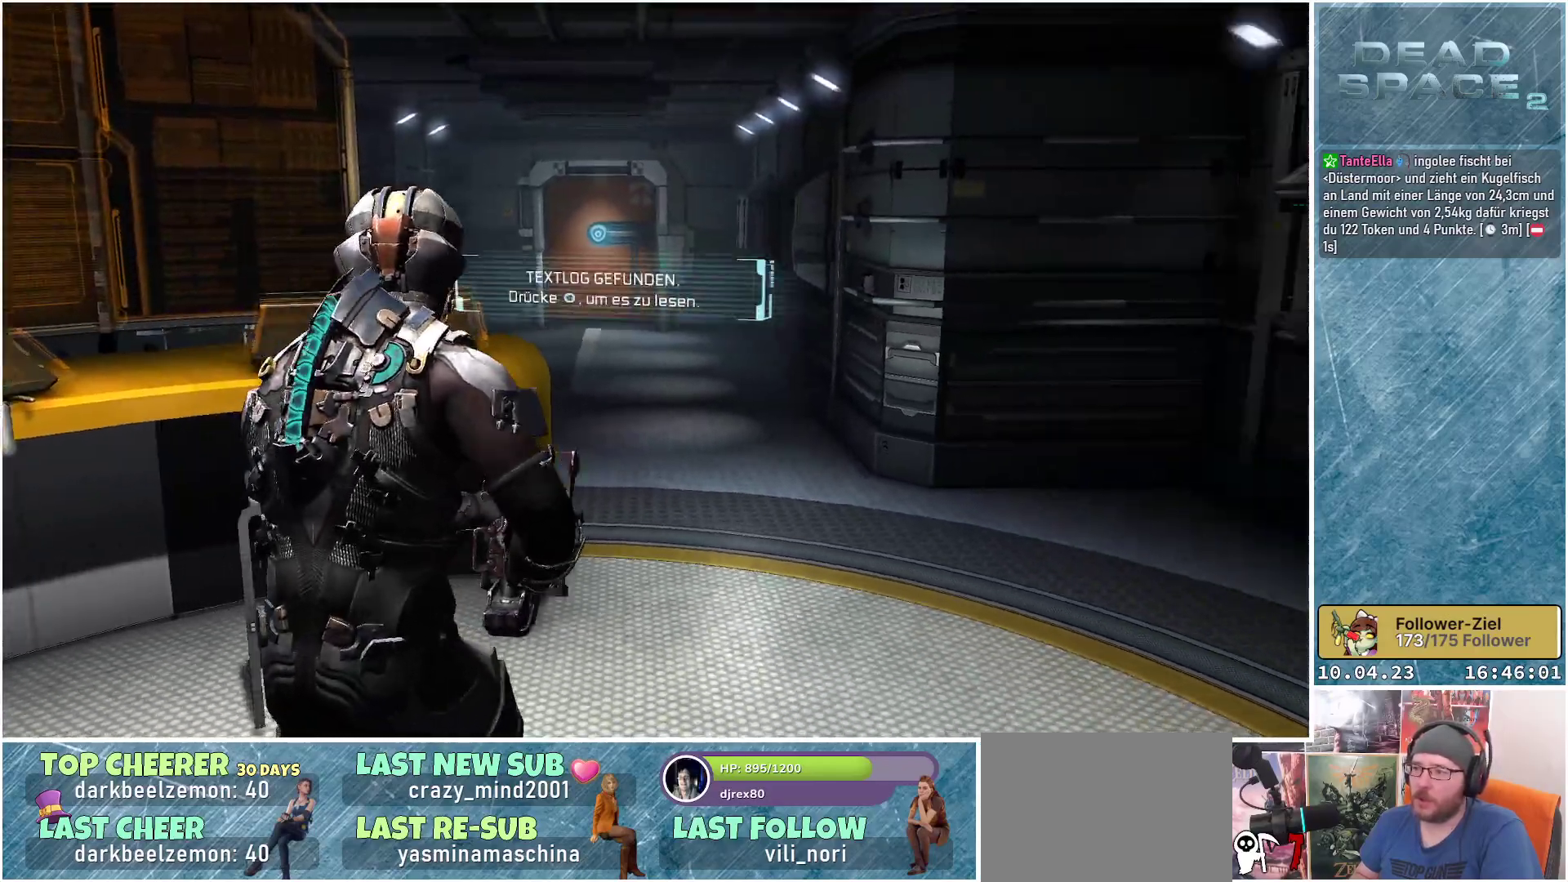
{"buttons": [], "left_stick": "center", "right_stick": "right", "events": [[150, "SELECT", "down"], [283, "SELECT", "up"], [450, "right_stick", "right"]]}
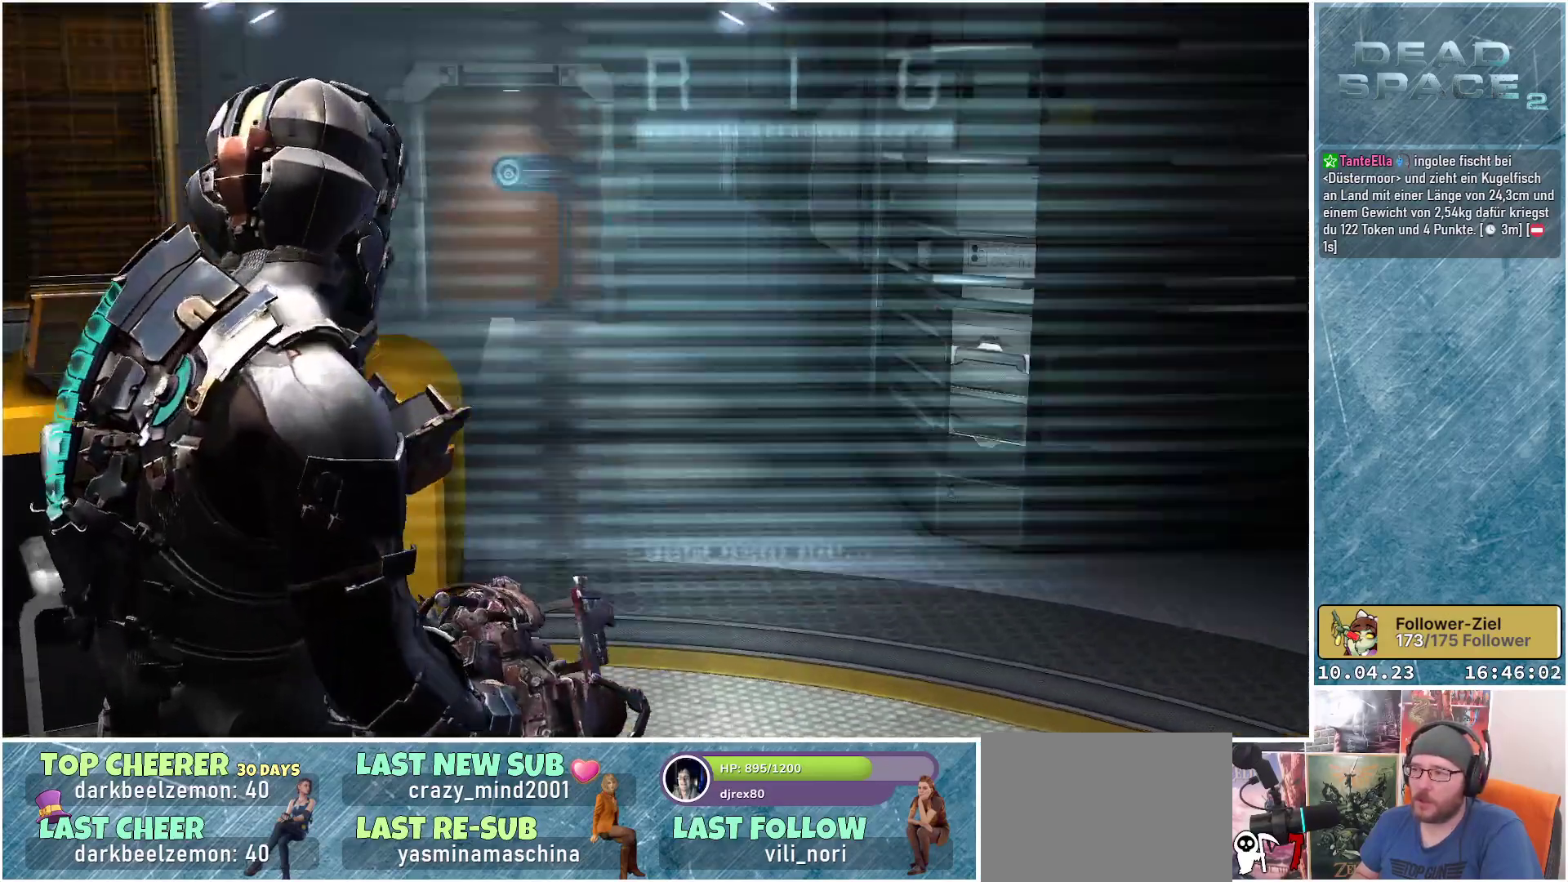
{"buttons": [], "left_stick": "center", "right_stick": "center", "events": [[117, "left_stick", "up-right"], [117, "right_stick", "up-right"], [467, "left_stick", "center"], [500, "right_stick", "center"]]}
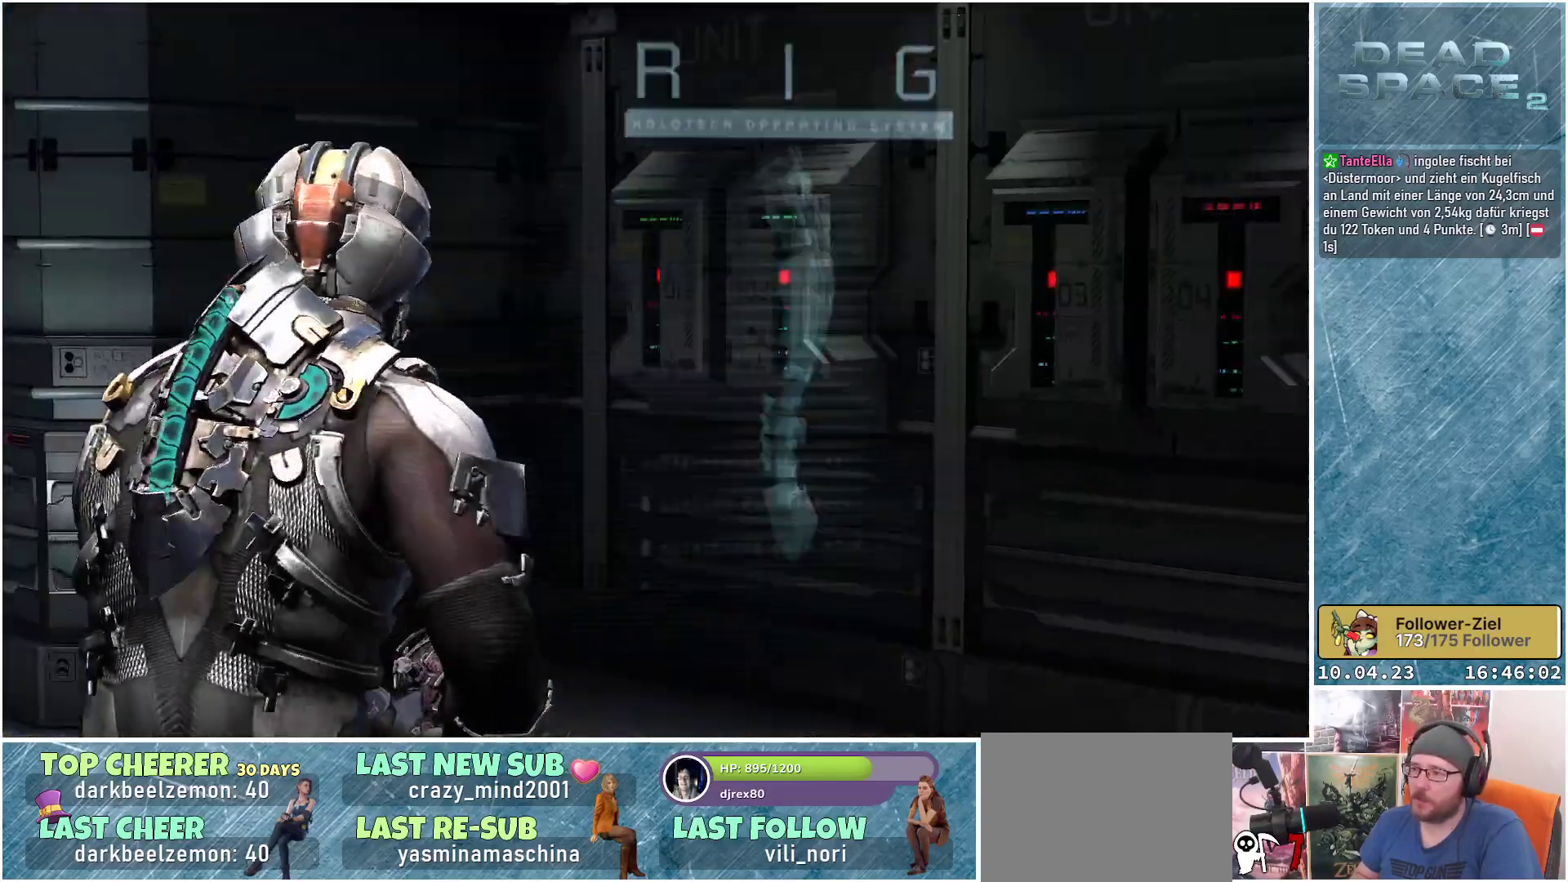
{"buttons": [], "left_stick": "center", "right_stick": "down-left", "events": [[133, "left_stick", "down-left"], [433, "left_stick", "center"], [450, "right_stick", "down-left"]]}
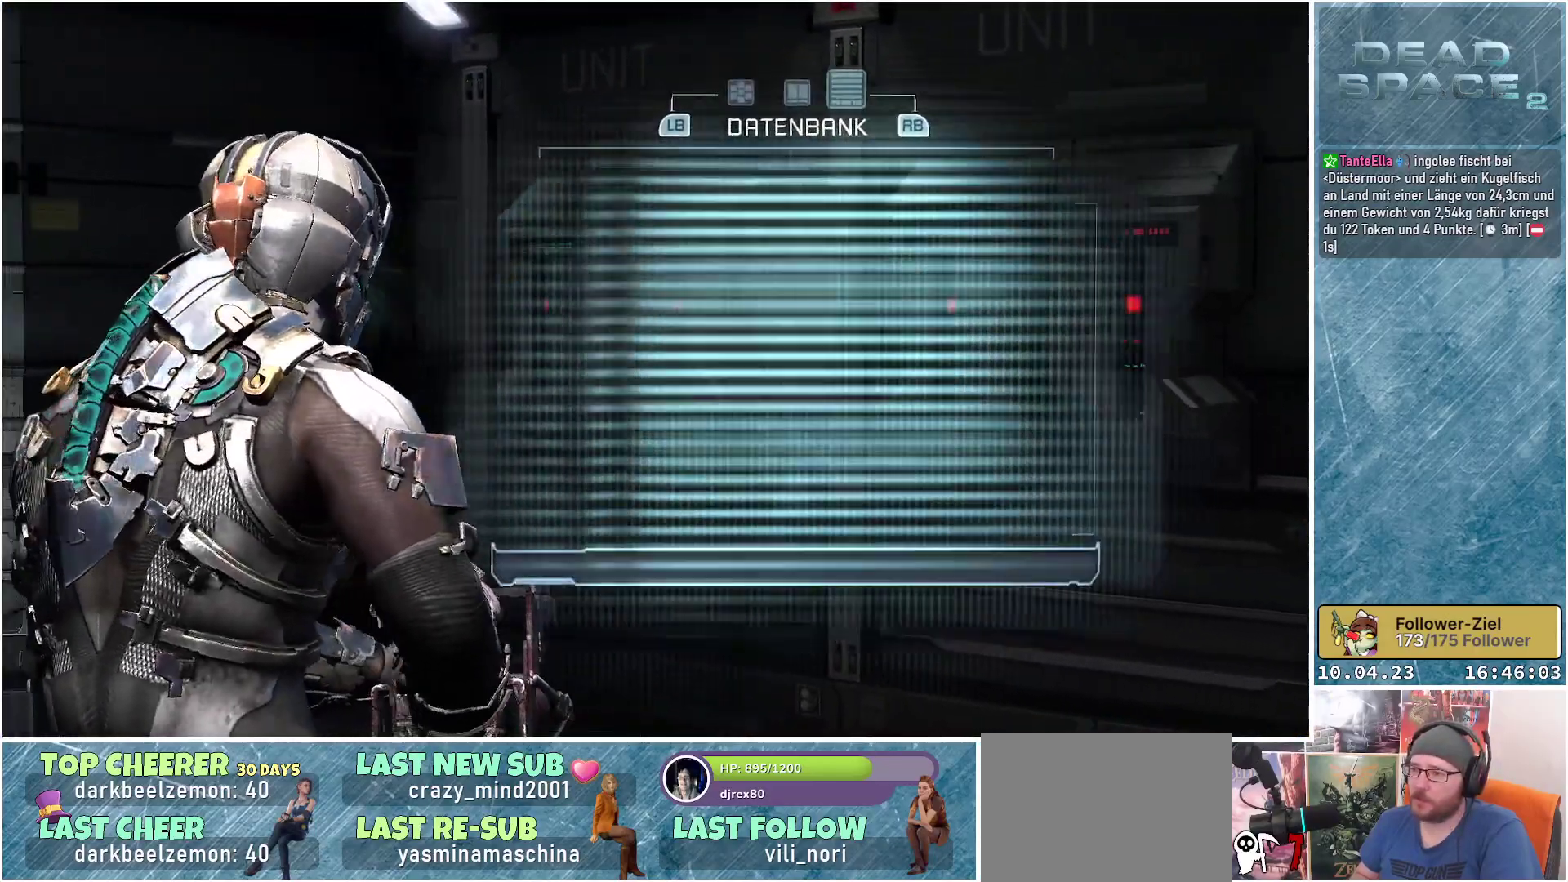
{"buttons": [], "left_stick": "up", "right_stick": "center", "events": [[17, "right_stick", "left"], [267, "right_stick", "center"], [383, "left_stick", "up"]]}
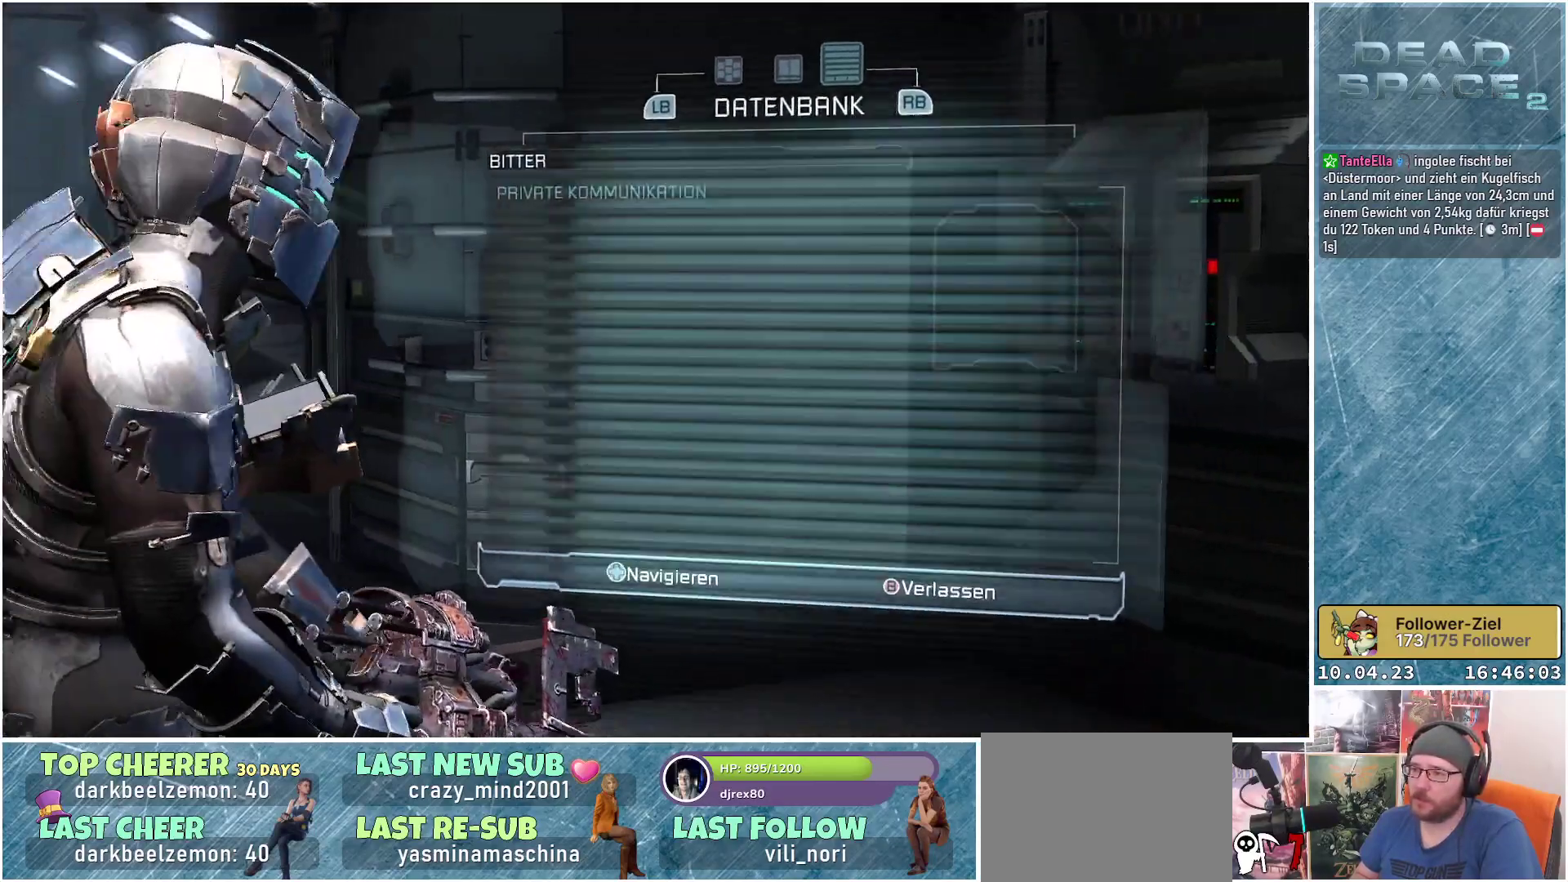
{"buttons": [], "left_stick": "center", "right_stick": "center", "events": [[17, "right_stick", "up"], [167, "left_stick", "center"], [233, "right_stick", "center"]]}
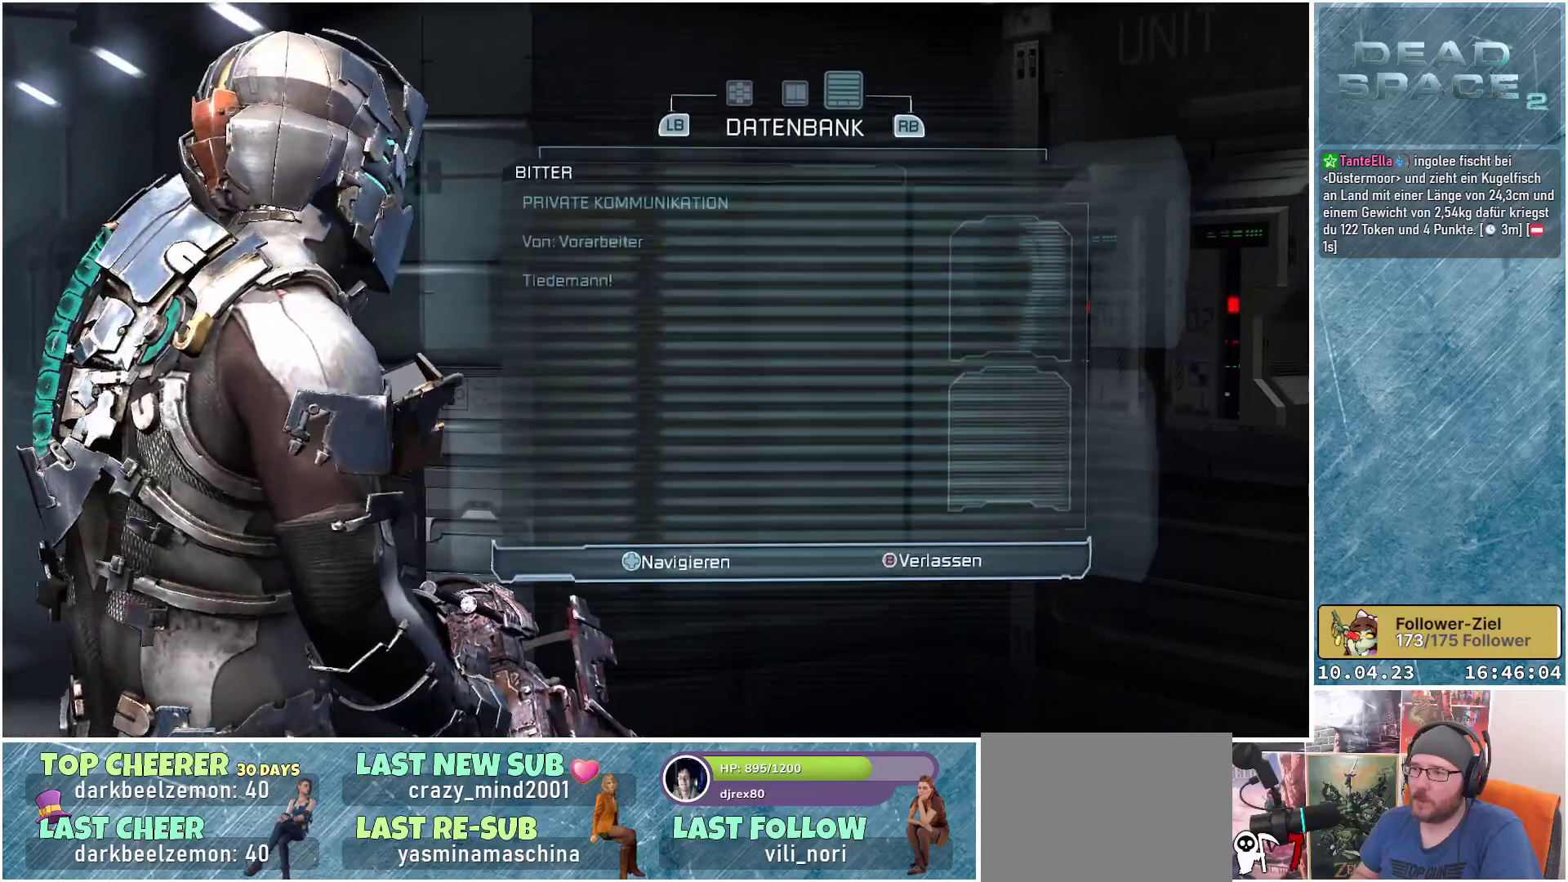
{"buttons": [], "left_stick": "center", "right_stick": "center", "events": [[50, "right_stick", "up"], [217, "right_stick", "center"]]}